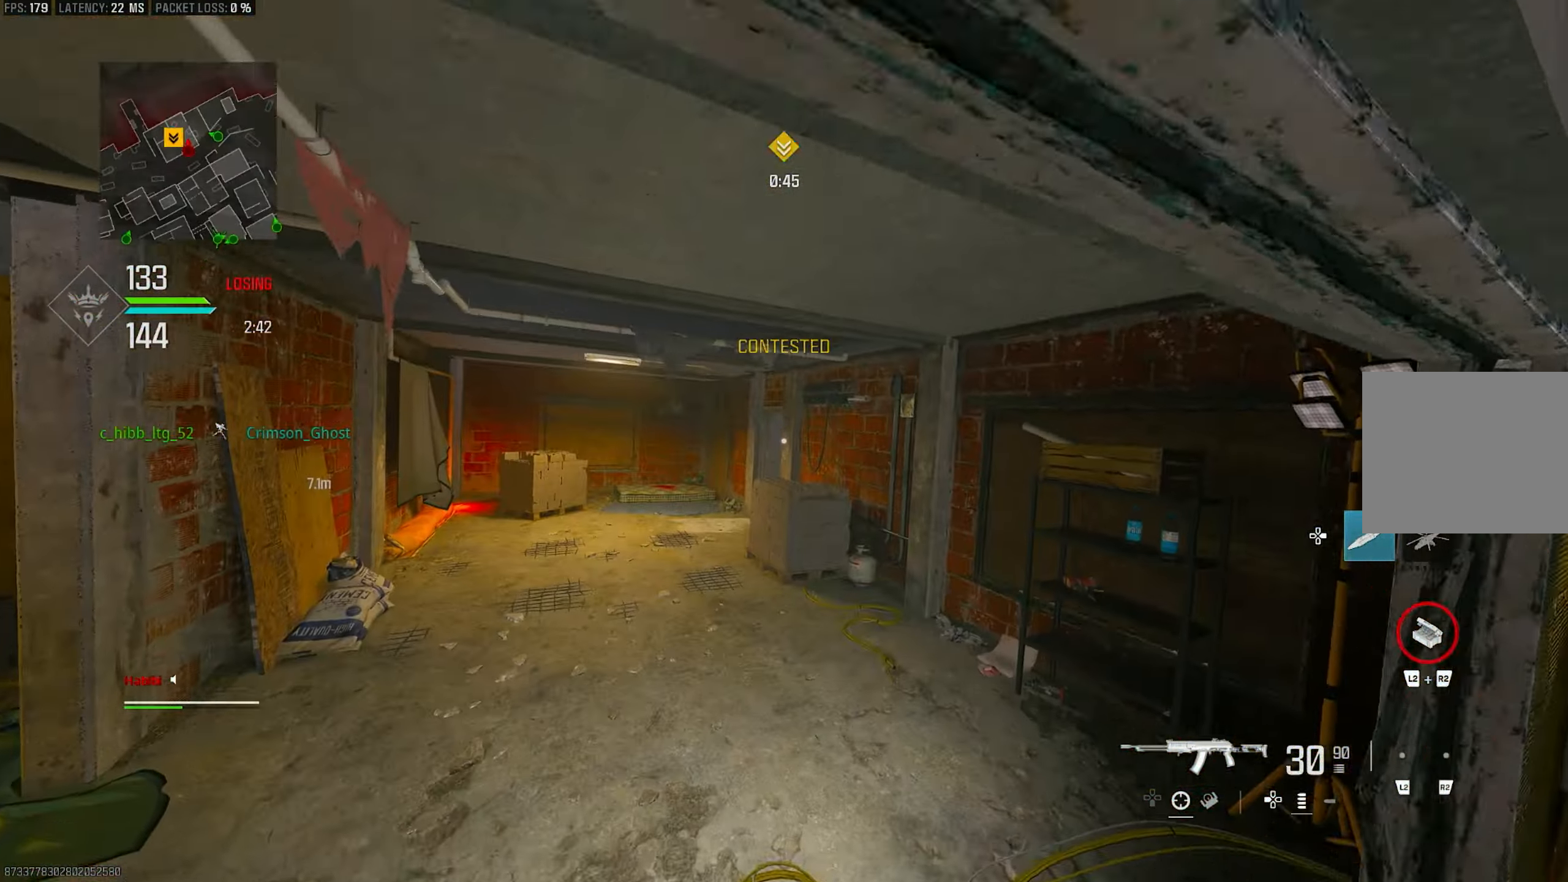
Gameplay with a controller (PlayStation layout); each line is a JSON object with the inputs held at the frame after it. "events" lists button and stick changes between this image and that frame as [ms after this image, input, new state], when the widget could be followed in between.
{"buttons": [], "left_stick": "up-right", "right_stick": "down-left", "events": [[17, "CROSS", "down"], [17, "L3", "up"], [50, "right_stick", "up-right"], [117, "CROSS", "up"], [150, "left_stick", "right"], [283, "right_stick", "center"], [317, "left_stick", "up-right"], [450, "right_stick", "down-left"]]}
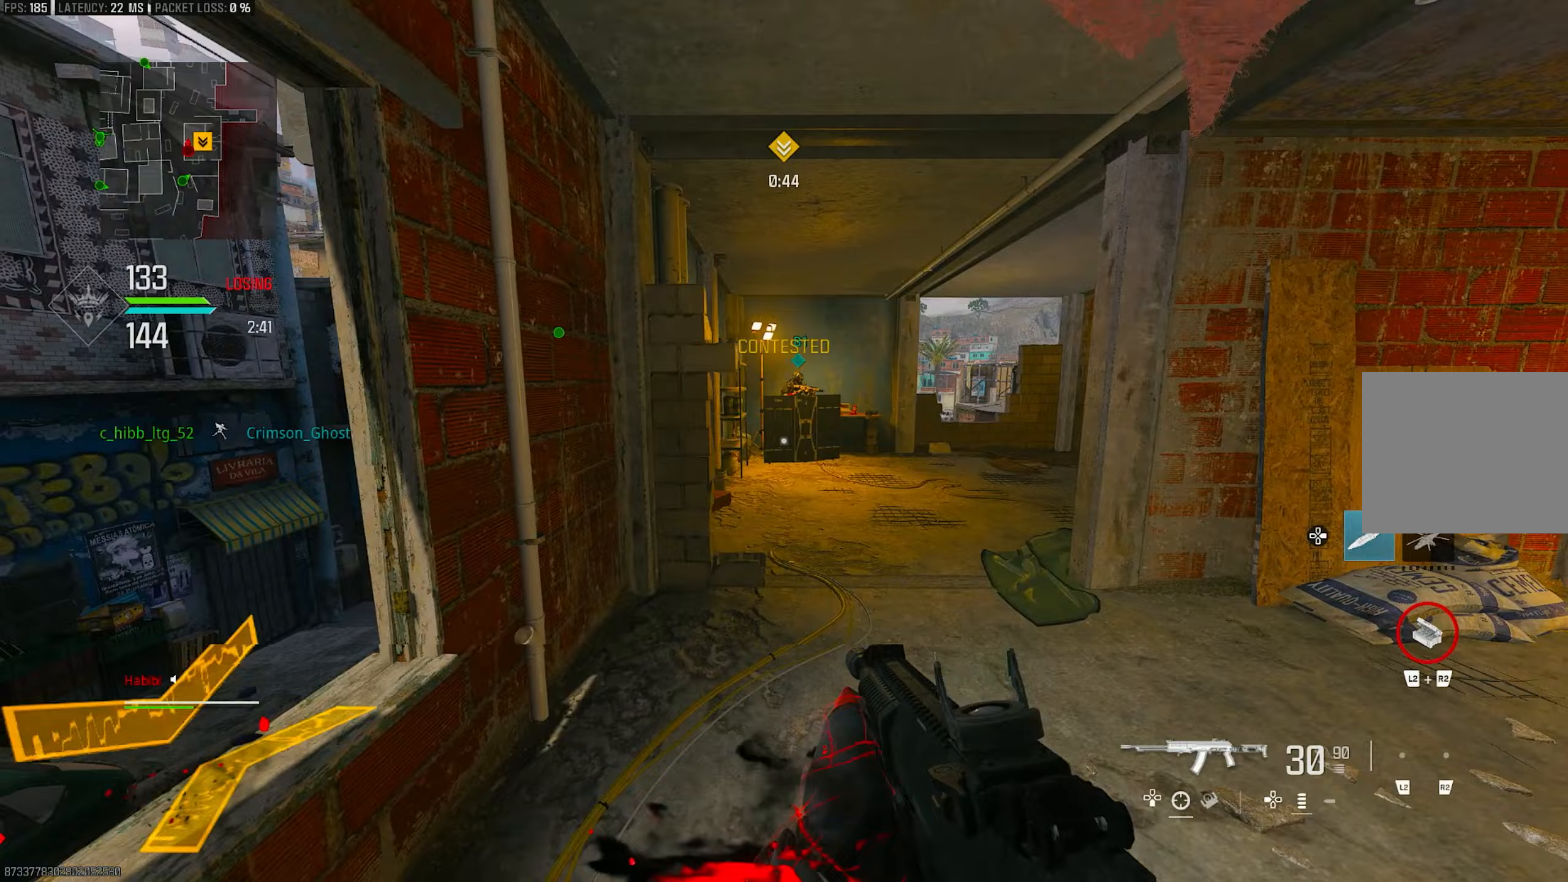
{"buttons": ["L1"], "left_stick": "right", "right_stick": "up-left", "events": [[117, "right_stick", "left"], [183, "left_stick", "right"], [317, "L1", "down"], [317, "right_stick", "center"], [383, "right_stick", "up"], [450, "right_stick", "up-left"]]}
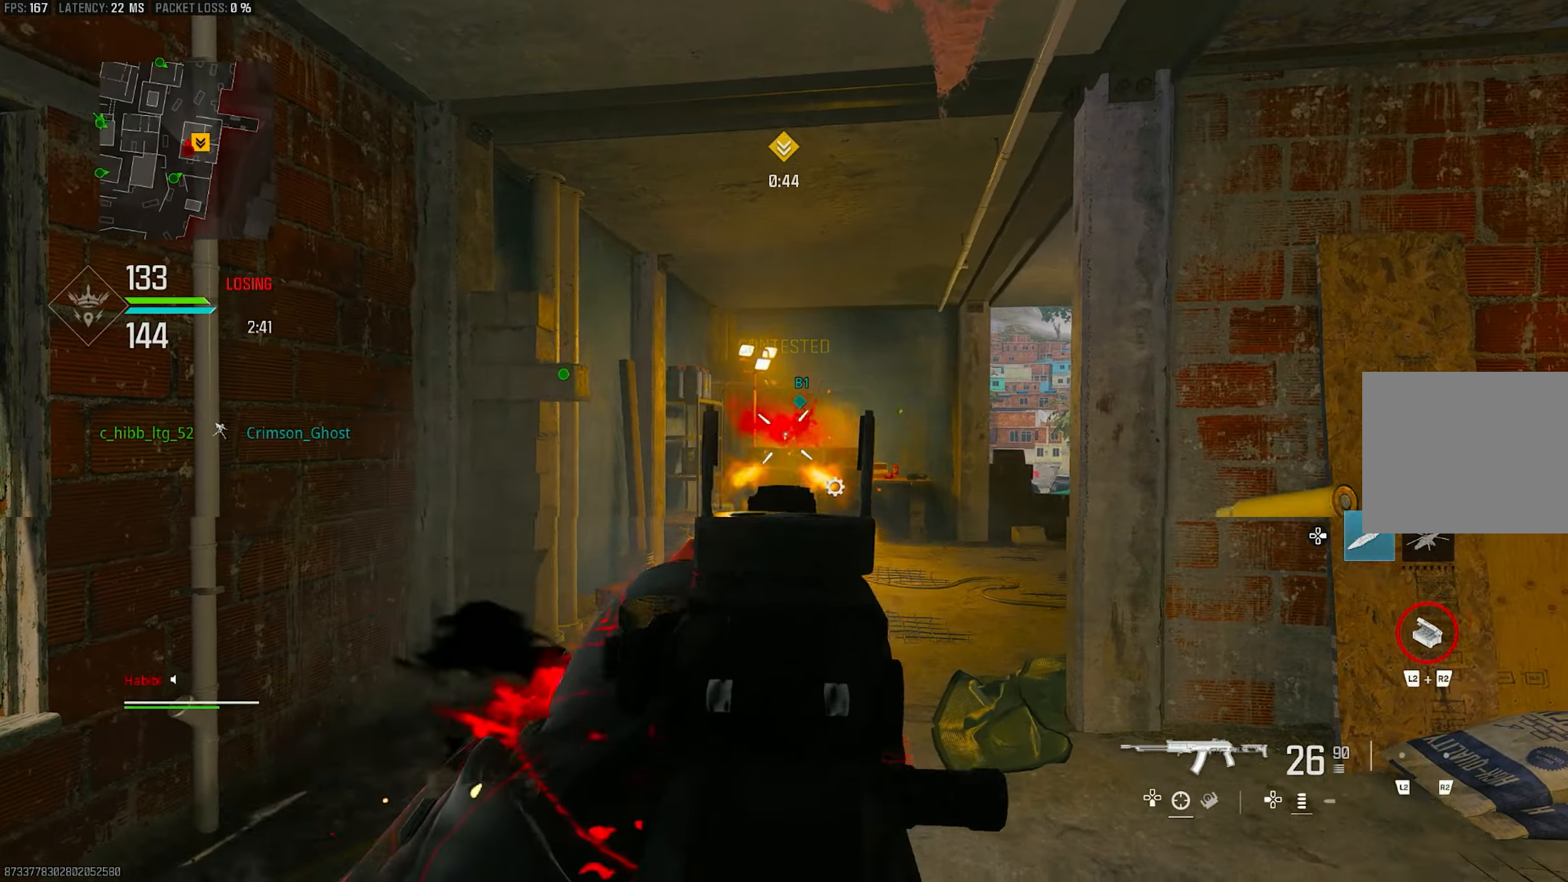
{"buttons": ["CROSS", "L1", "R1"], "left_stick": "right", "right_stick": "down", "events": [[50, "right_stick", "up"], [183, "R1", "down"], [283, "right_stick", "down-left"], [383, "right_stick", "down"], [483, "CROSS", "down"]]}
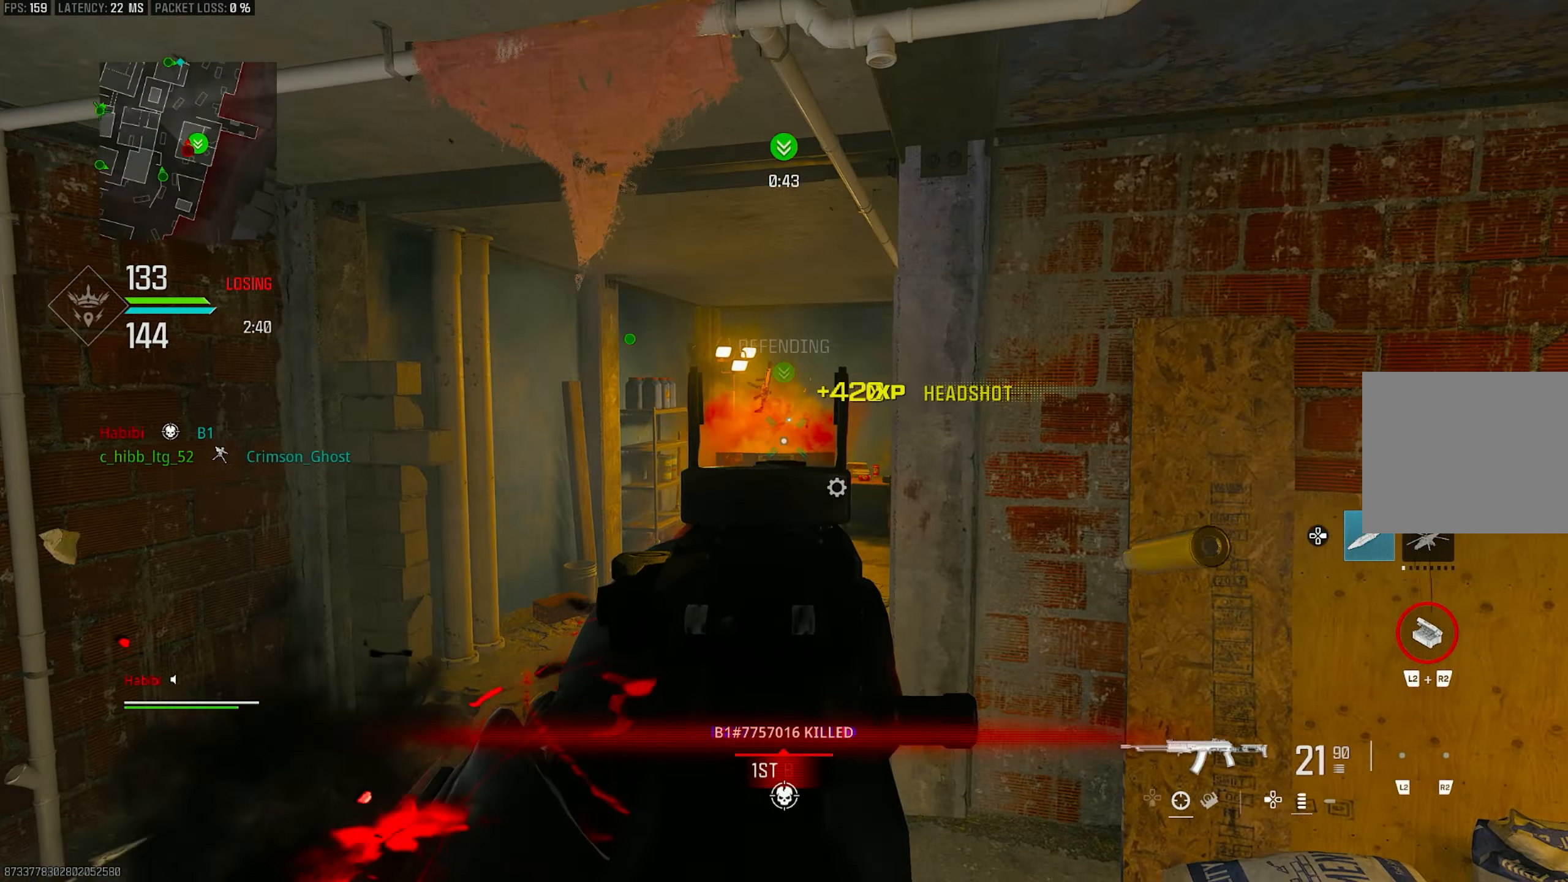
{"buttons": [], "left_stick": "up-left", "right_stick": "center", "events": [[150, "CROSS", "up"], [217, "right_stick", "down-left"], [350, "right_stick", "center"], [383, "L1", "up"], [417, "R1", "up"], [417, "left_stick", "up-left"]]}
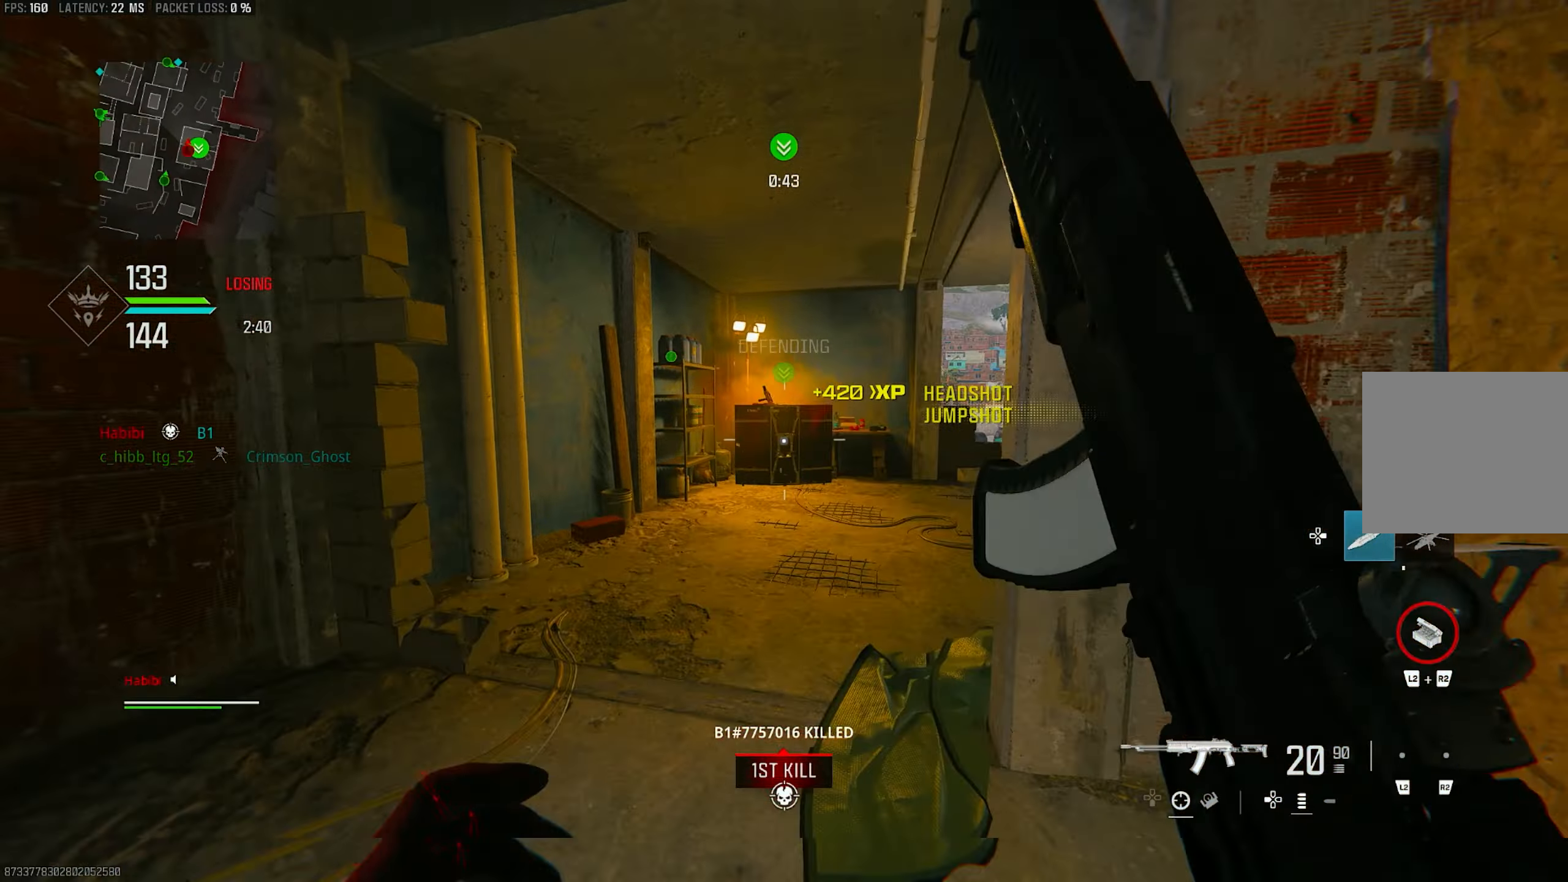
{"buttons": [], "left_stick": "up-left", "right_stick": "right", "events": [[50, "L3", "down"], [50, "right_stick", "left"], [150, "right_stick", "center"], [283, "R3", "down"], [350, "right_stick", "right"], [383, "L3", "up"], [417, "R3", "up"]]}
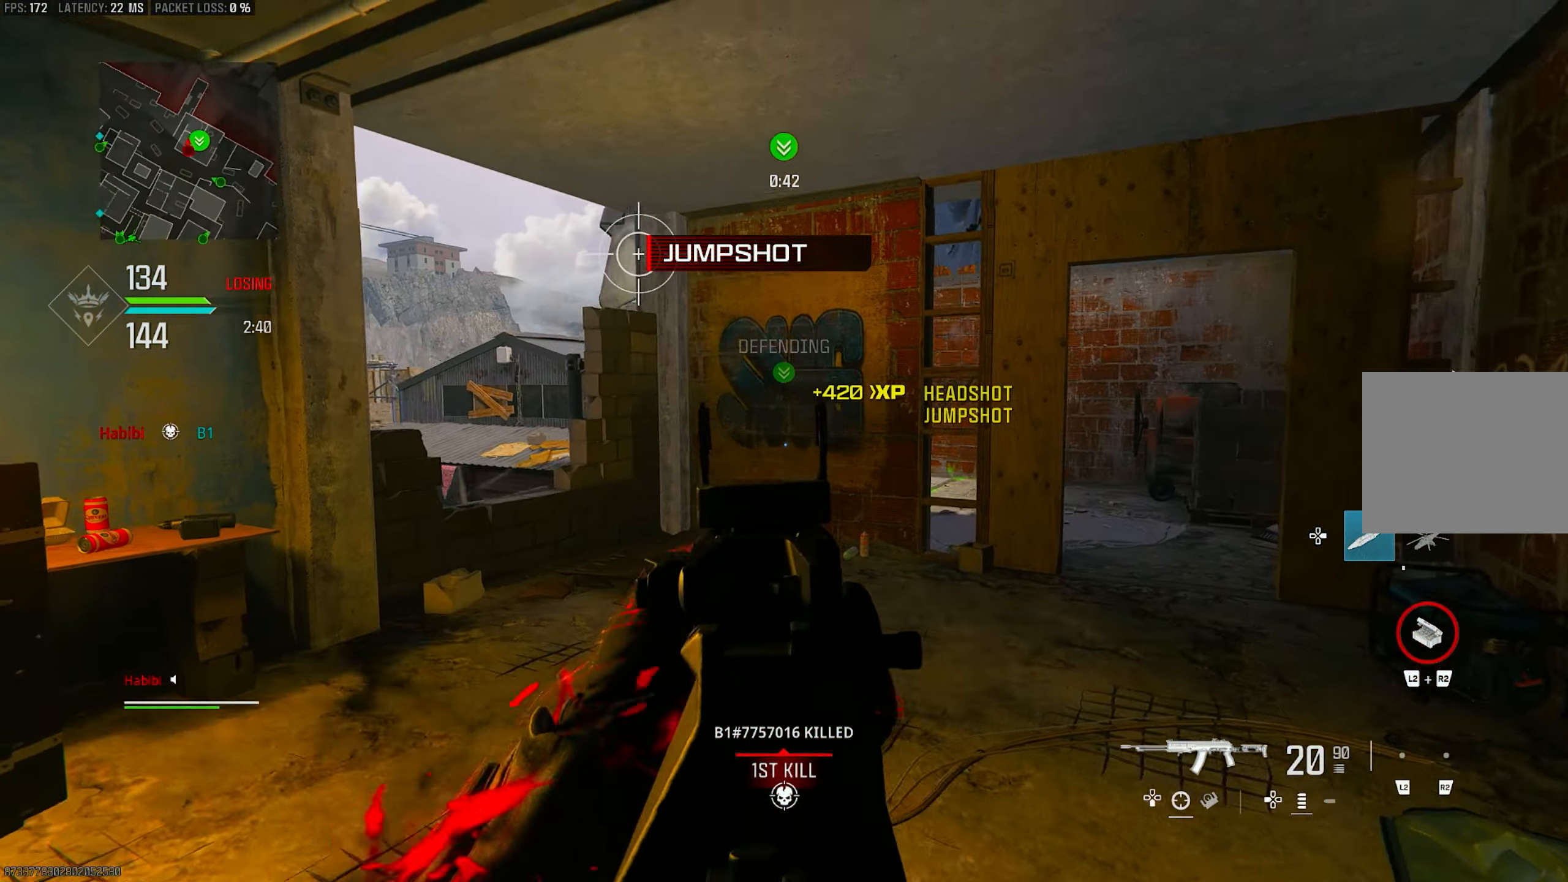
{"buttons": ["L1"], "left_stick": "left", "right_stick": "center", "events": [[50, "CROSS", "down"], [50, "L1", "down"], [50, "R3", "down"], [50, "right_stick", "up-right"], [150, "R3", "up"], [150, "right_stick", "right"], [217, "CROSS", "up"], [250, "left_stick", "center"], [350, "left_stick", "left"], [450, "right_stick", "center"]]}
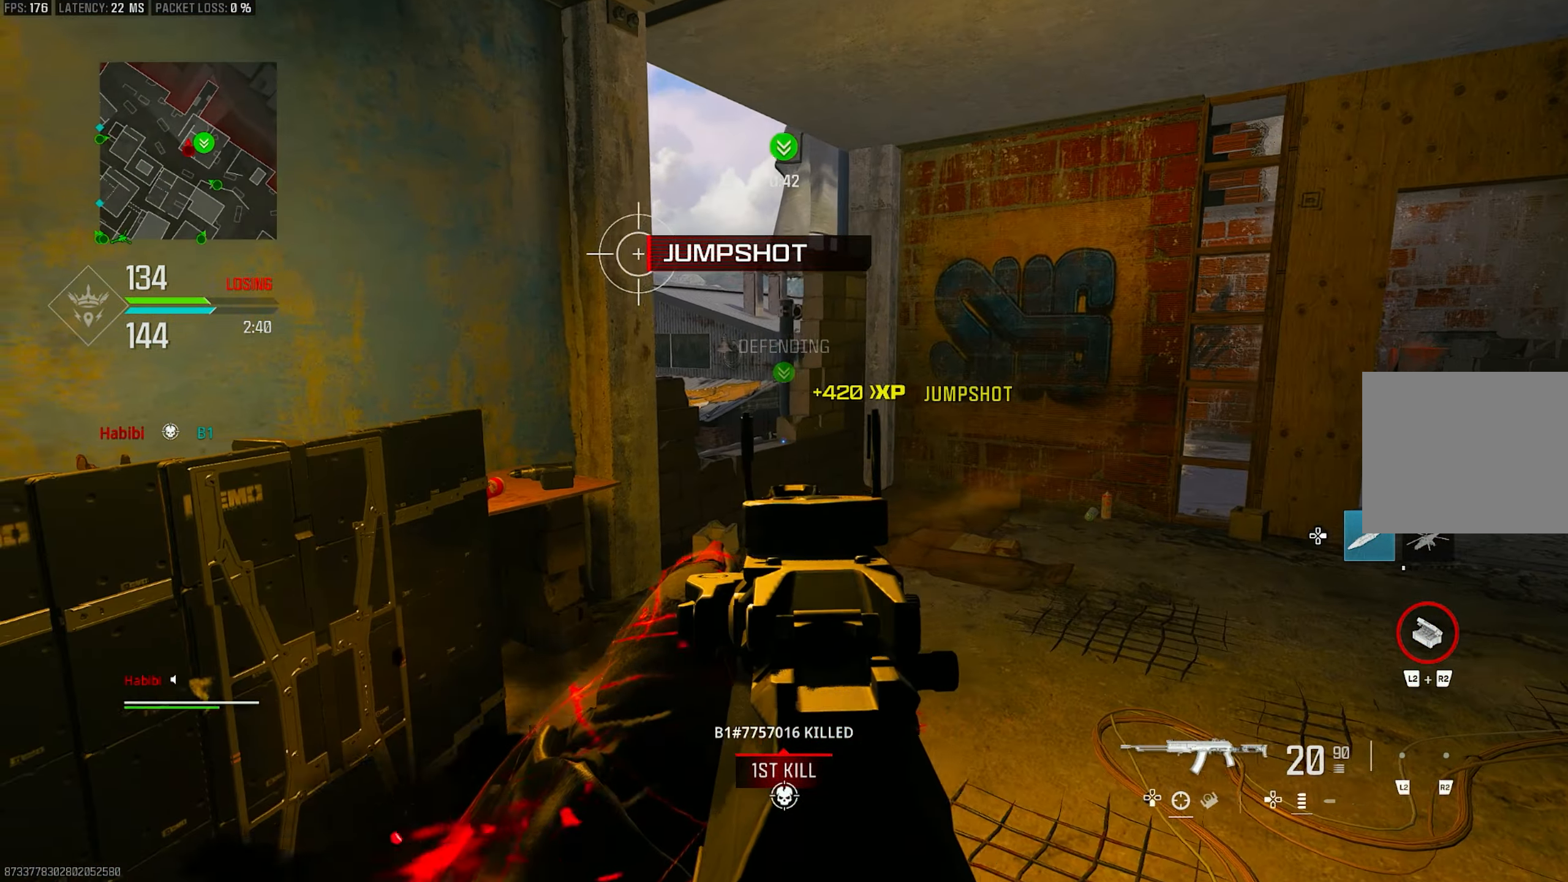
{"buttons": [], "left_stick": "up-right", "right_stick": "right", "events": [[17, "right_stick", "down-left"], [217, "right_stick", "center"], [417, "left_stick", "up-right"], [417, "right_stick", "right"], [483, "L1", "up"]]}
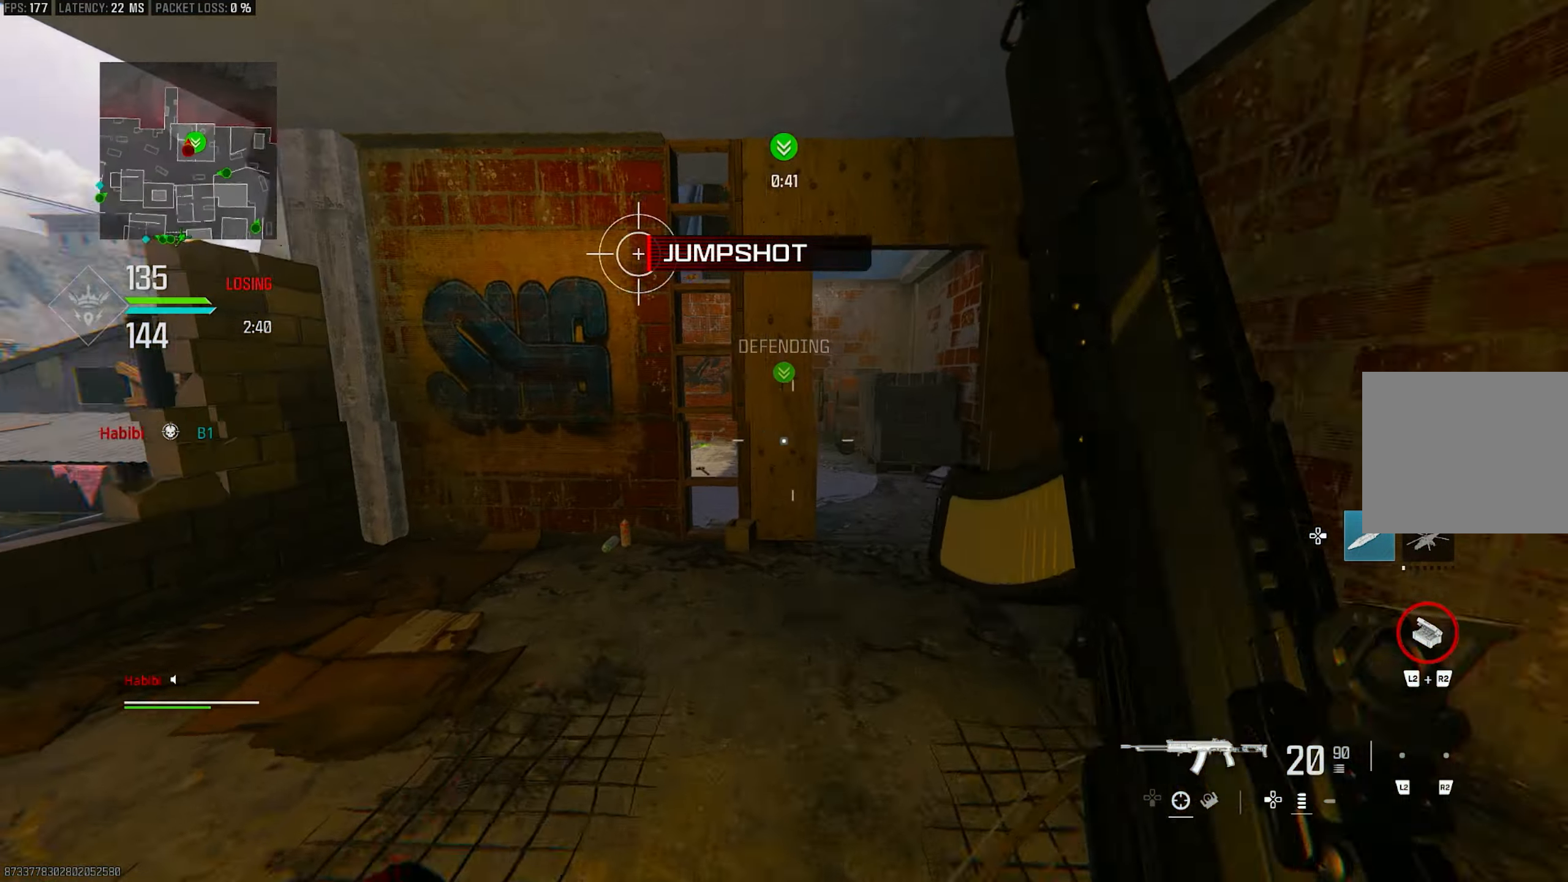
{"buttons": [], "left_stick": "up-right", "right_stick": "center", "events": [[83, "L3", "down"], [183, "left_stick", "up"], [217, "L3", "up"], [217, "right_stick", "left"], [417, "R3", "down"], [417, "left_stick", "up-right"], [417, "right_stick", "center"], [483, "R3", "up"]]}
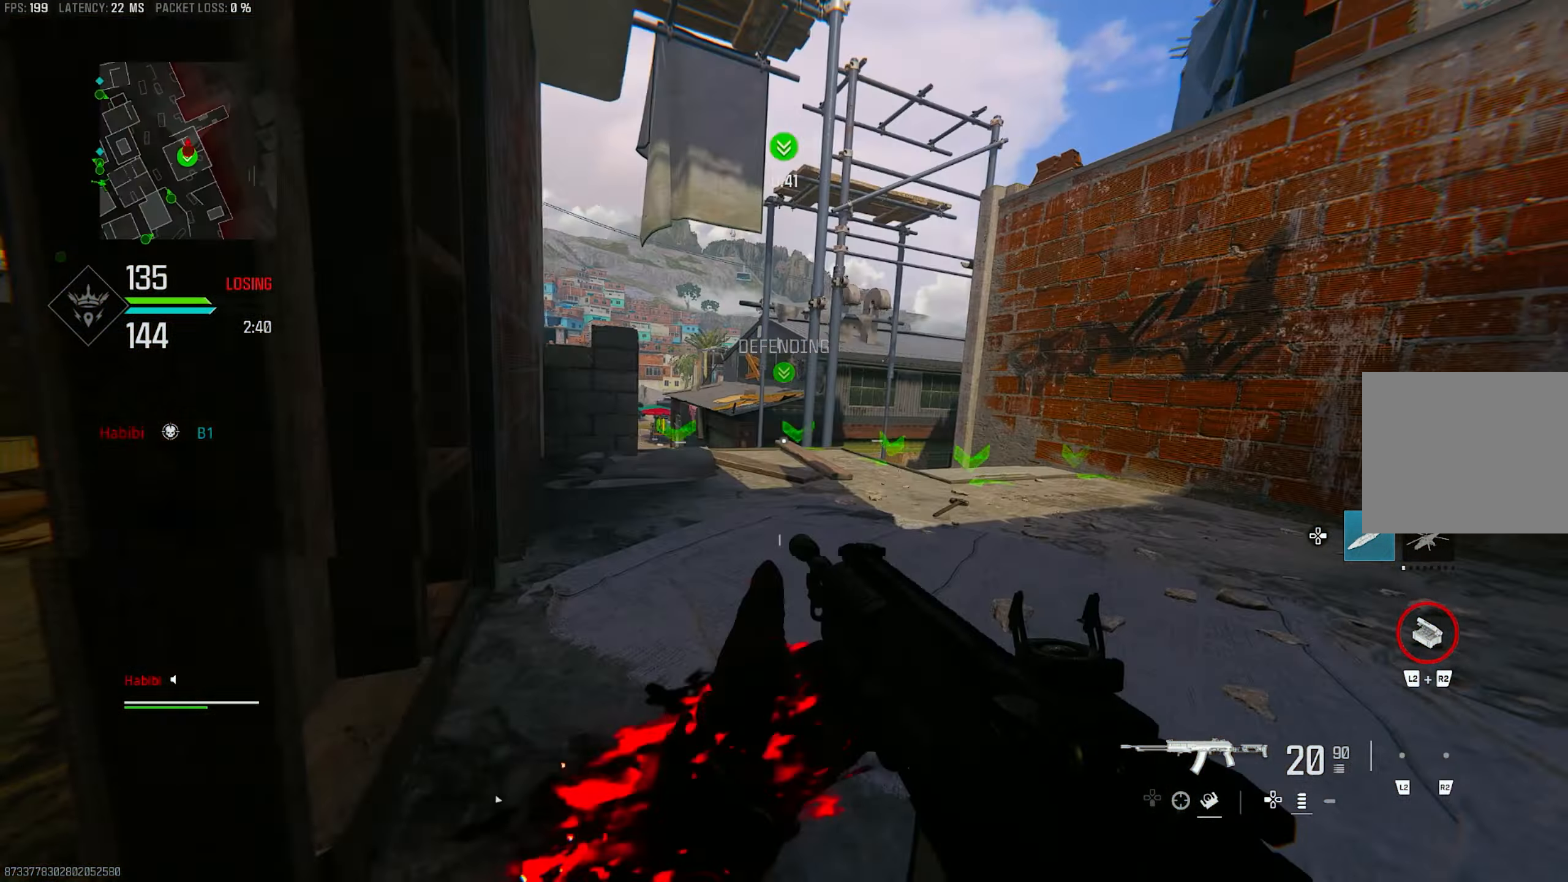
{"buttons": ["L1"], "left_stick": "up-right", "right_stick": "center", "events": [[83, "right_stick", "left"], [483, "L1", "down"], [483, "right_stick", "center"]]}
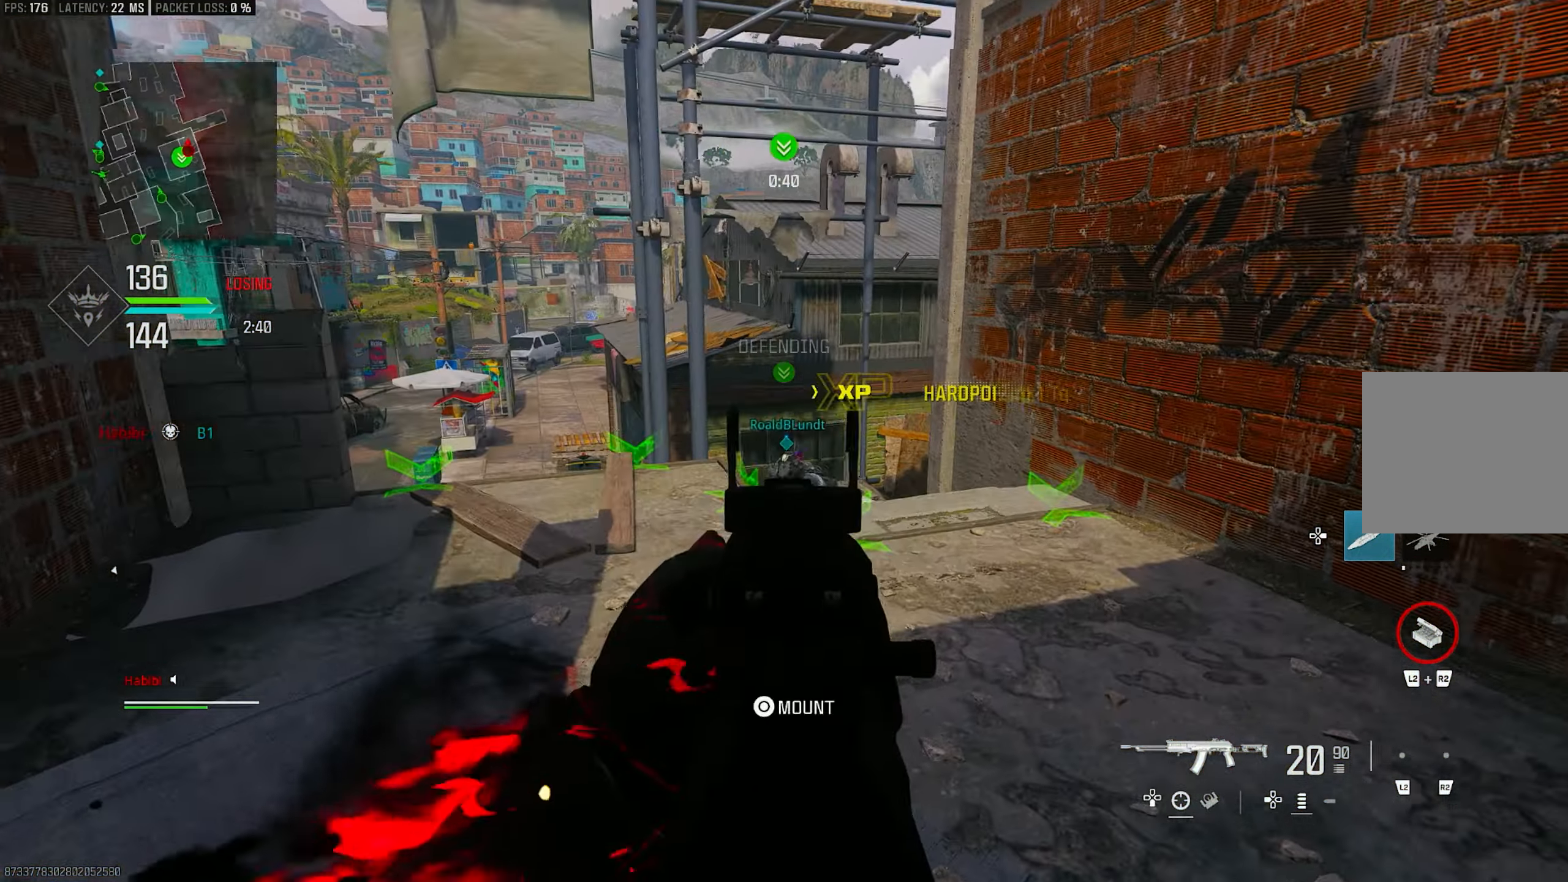
{"buttons": ["L1", "R1"], "left_stick": "left", "right_stick": "down-right", "events": [[50, "right_stick", "left"], [183, "CROSS", "down"], [183, "left_stick", "left"], [183, "right_stick", "down-right"], [283, "right_stick", "right"], [383, "CROSS", "up"], [383, "right_stick", "down-right"], [483, "R1", "down"]]}
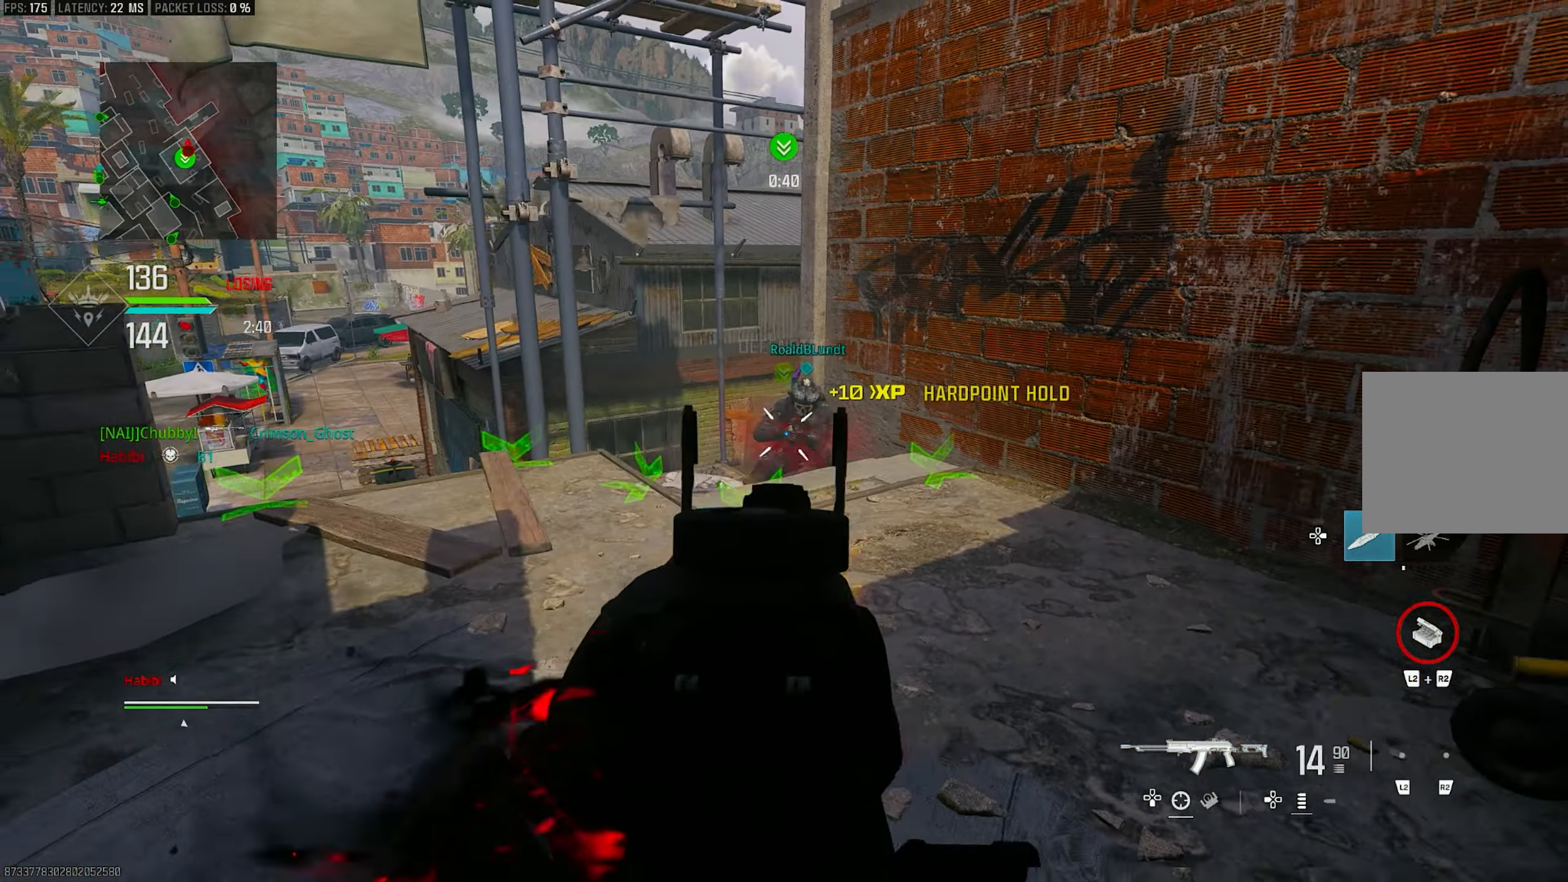
{"buttons": ["L1", "R1"], "left_stick": "center", "right_stick": "center", "events": [[83, "left_stick", "up-right"], [83, "right_stick", "right"], [217, "left_stick", "center"], [217, "right_stick", "down"], [283, "left_stick", "down-left"], [417, "right_stick", "center"], [450, "left_stick", "center"]]}
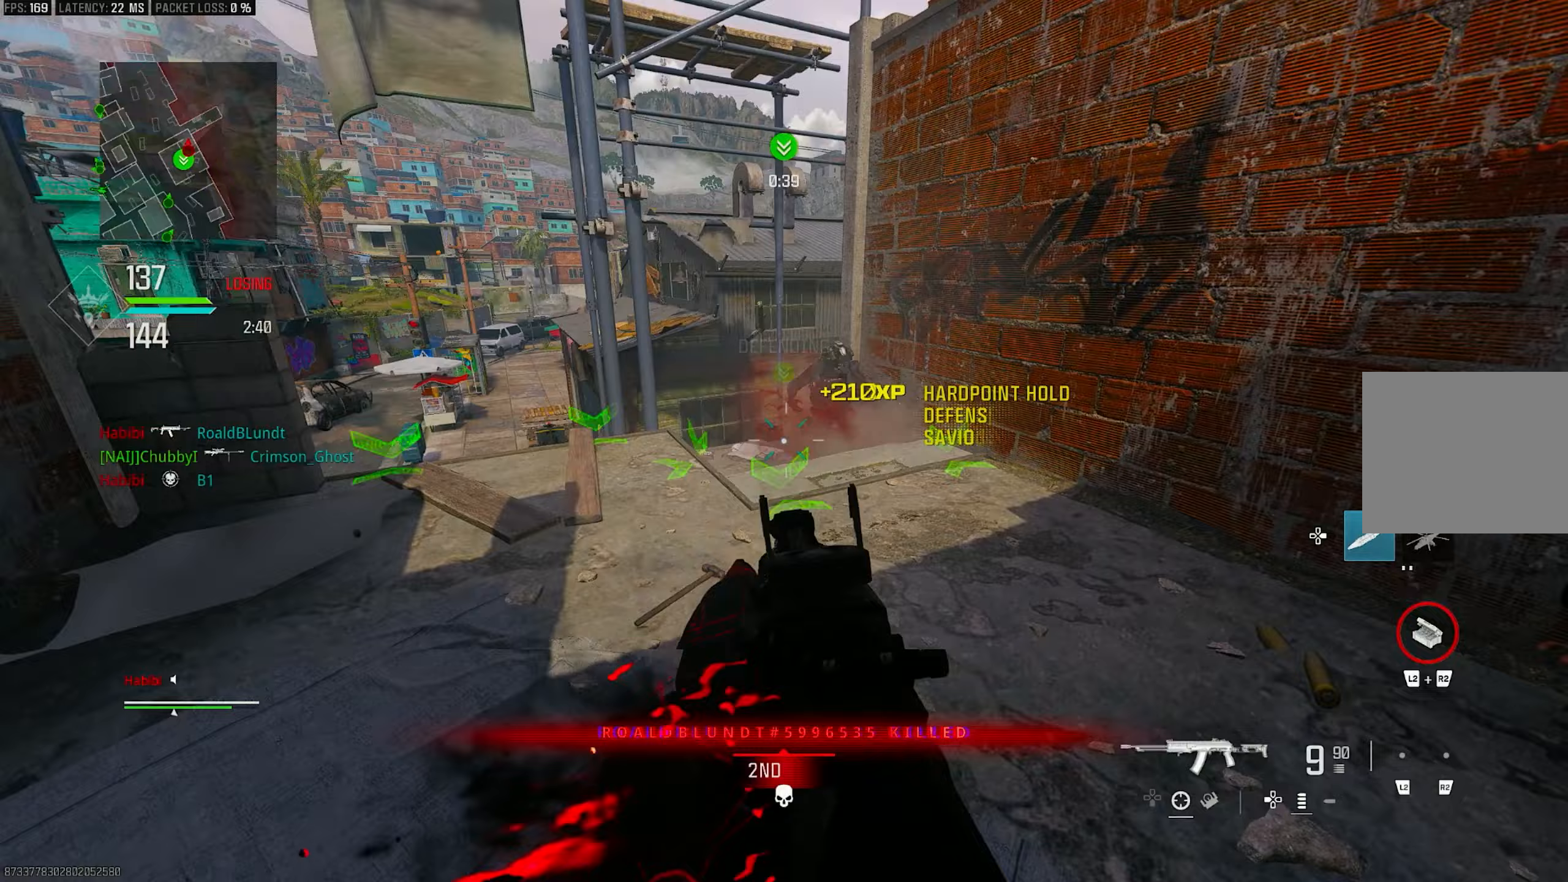
{"buttons": ["CROSS"], "left_stick": "up-right", "right_stick": "left", "events": [[17, "right_stick", "right"], [50, "left_stick", "up-right"], [117, "right_stick", "center"], [217, "L1", "up"], [233, "left_stick", "up"], [250, "L3", "down"], [317, "right_stick", "down-left"], [350, "R1", "up"], [417, "L3", "up"], [450, "CROSS", "down"], [450, "left_stick", "up-right"], [450, "right_stick", "left"]]}
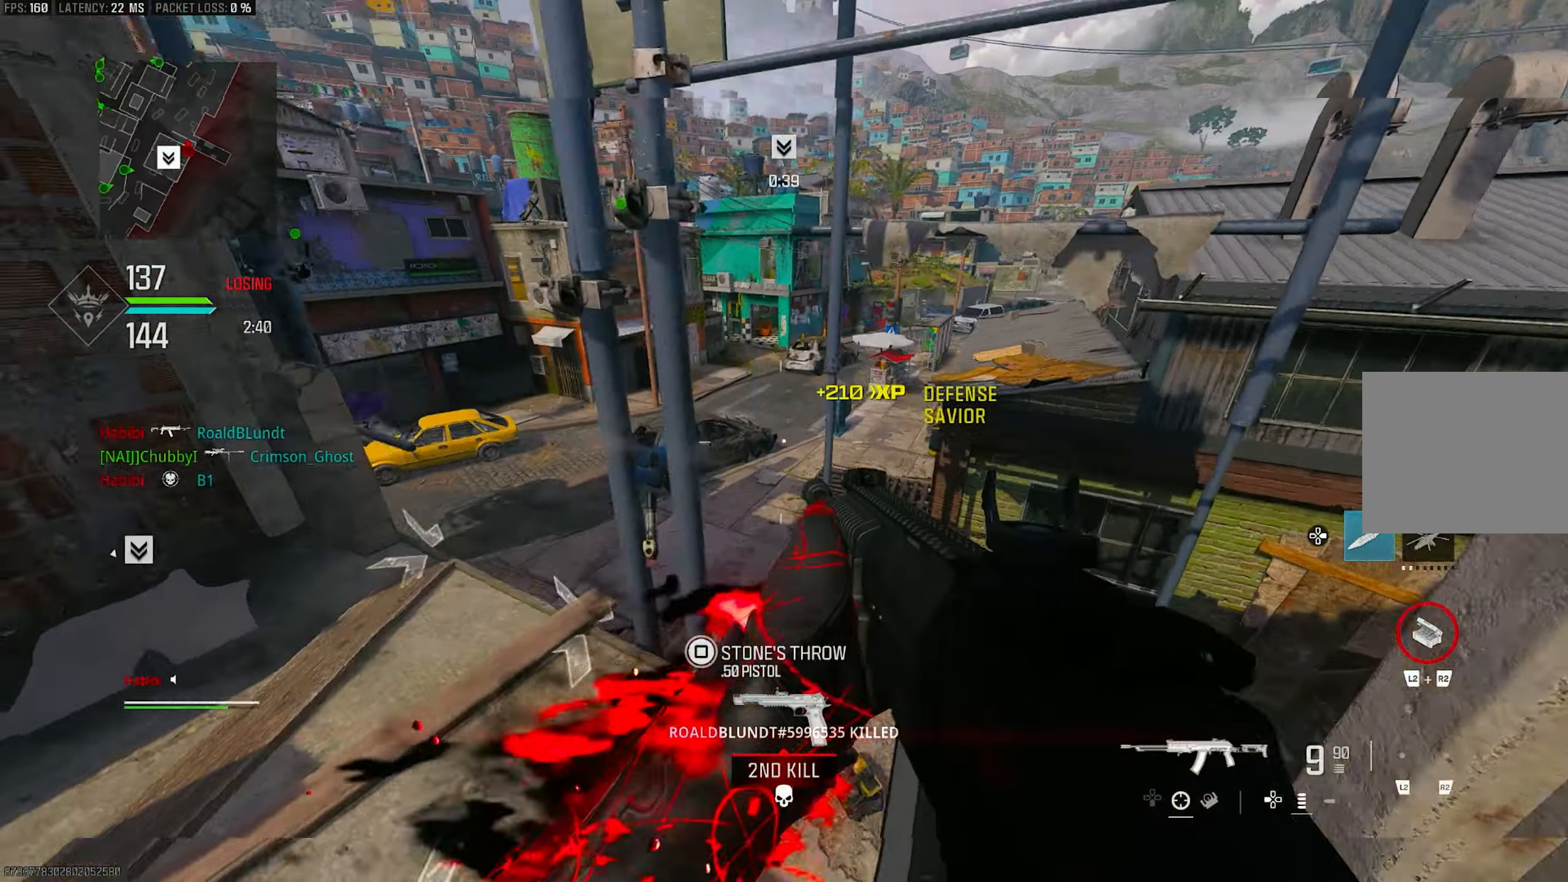
{"buttons": [], "left_stick": "up-right", "right_stick": "center", "events": [[17, "right_stick", "center"], [83, "CROSS", "up"], [317, "right_stick", "up-left"], [417, "right_stick", "center"]]}
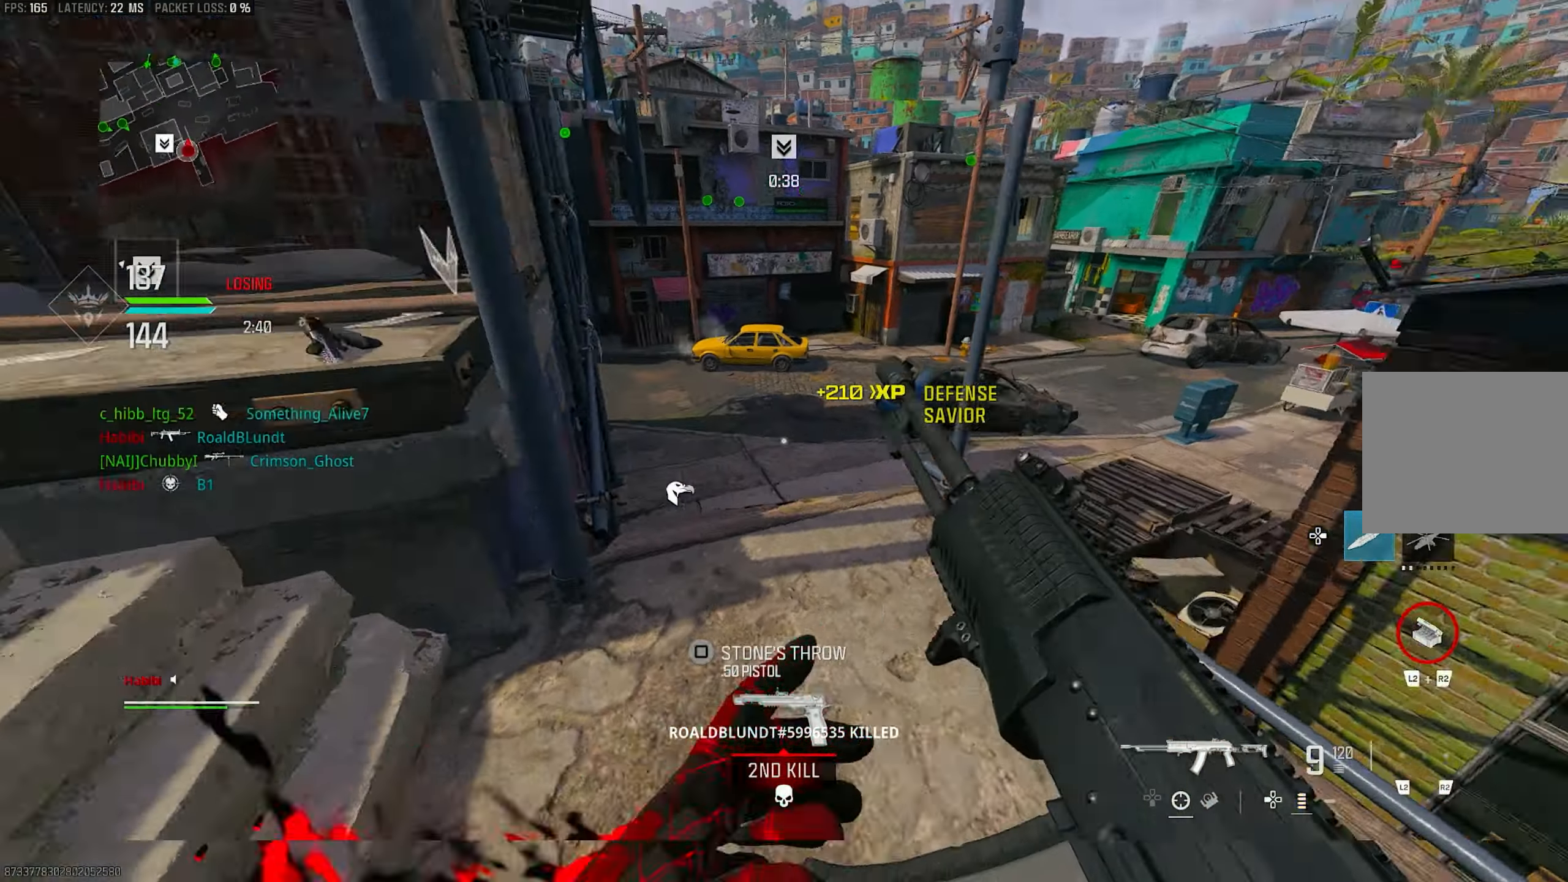
{"buttons": [], "left_stick": "left", "right_stick": "center", "events": [[50, "SQUARE", "down"], [83, "SQUARE", "up"], [150, "left_stick", "left"], [183, "right_stick", "left"], [383, "right_stick", "center"]]}
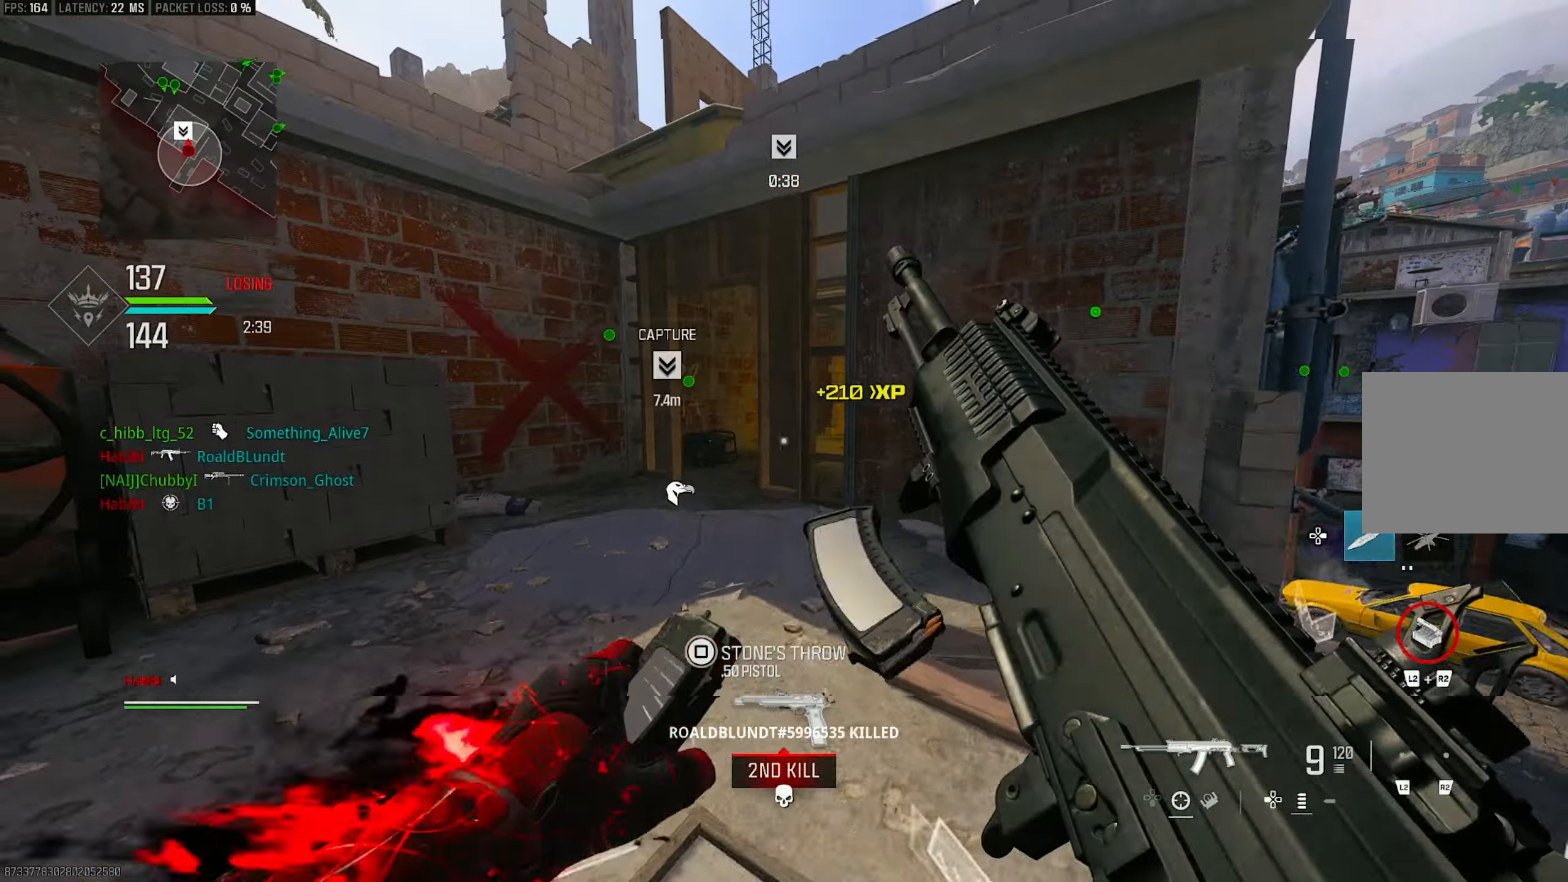
{"buttons": [], "left_stick": "up-left", "right_stick": "center", "events": [[50, "left_stick", "up-left"], [100, "right_stick", "up-left"], [350, "right_stick", "center"]]}
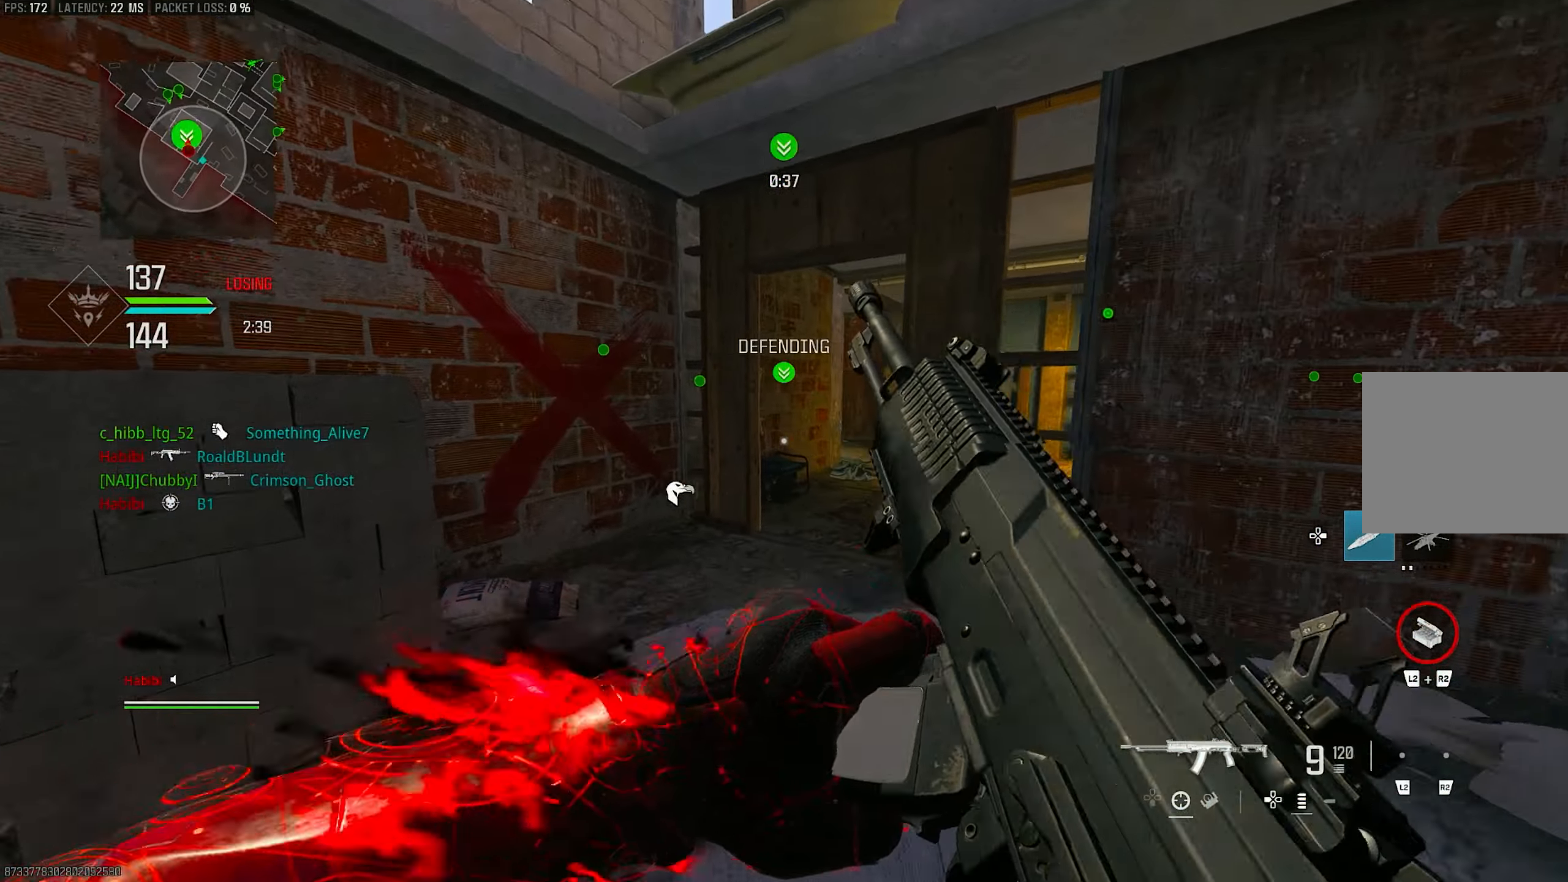
{"buttons": [], "left_stick": "up", "right_stick": "center", "events": [[450, "left_stick", "up"]]}
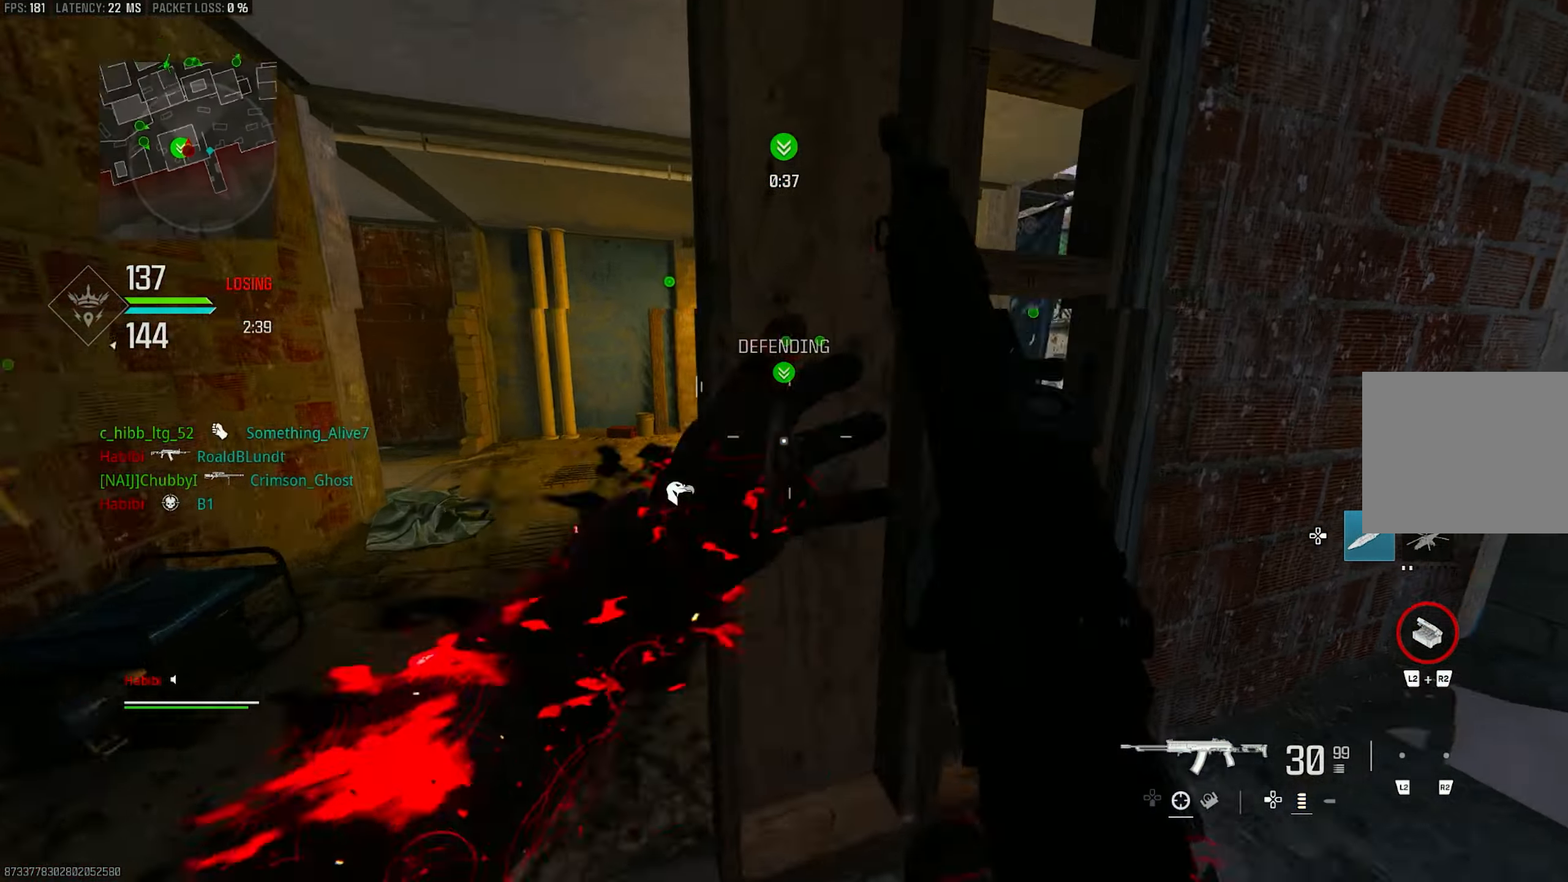
{"buttons": [], "left_stick": "right", "right_stick": "right", "events": [[17, "right_stick", "right"], [150, "L3", "down"], [283, "L3", "up"], [417, "left_stick", "right"]]}
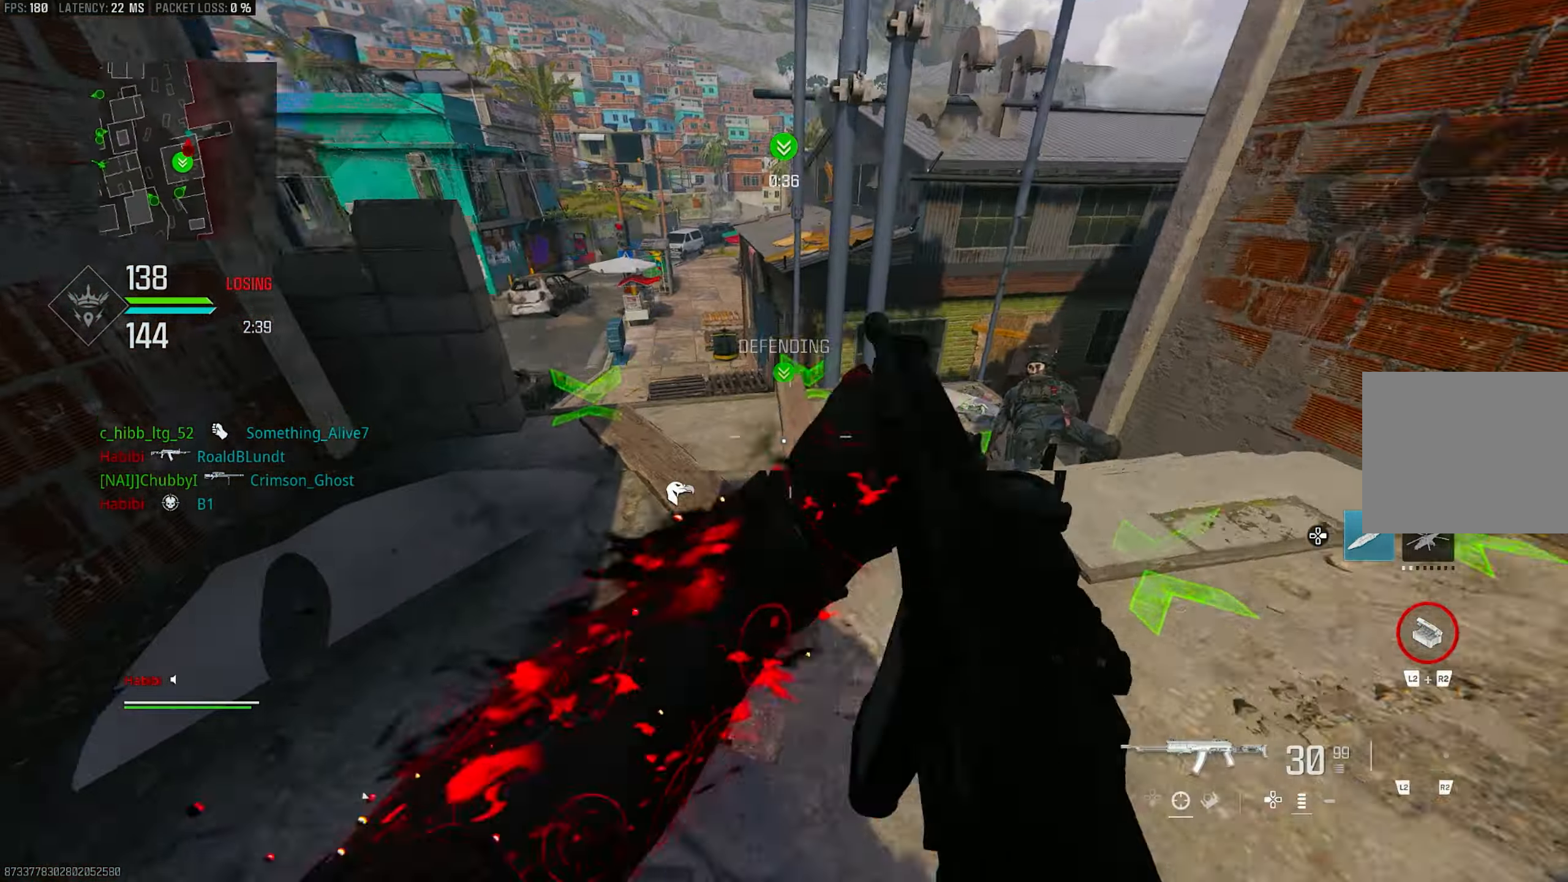
{"buttons": [], "left_stick": "right", "right_stick": "center", "events": [[150, "left_stick", "up-right"], [250, "L3", "down"], [250, "right_stick", "down"], [317, "right_stick", "down-left"], [383, "CROSS", "down"], [383, "L3", "up"], [483, "CROSS", "up"], [483, "left_stick", "right"], [483, "right_stick", "center"]]}
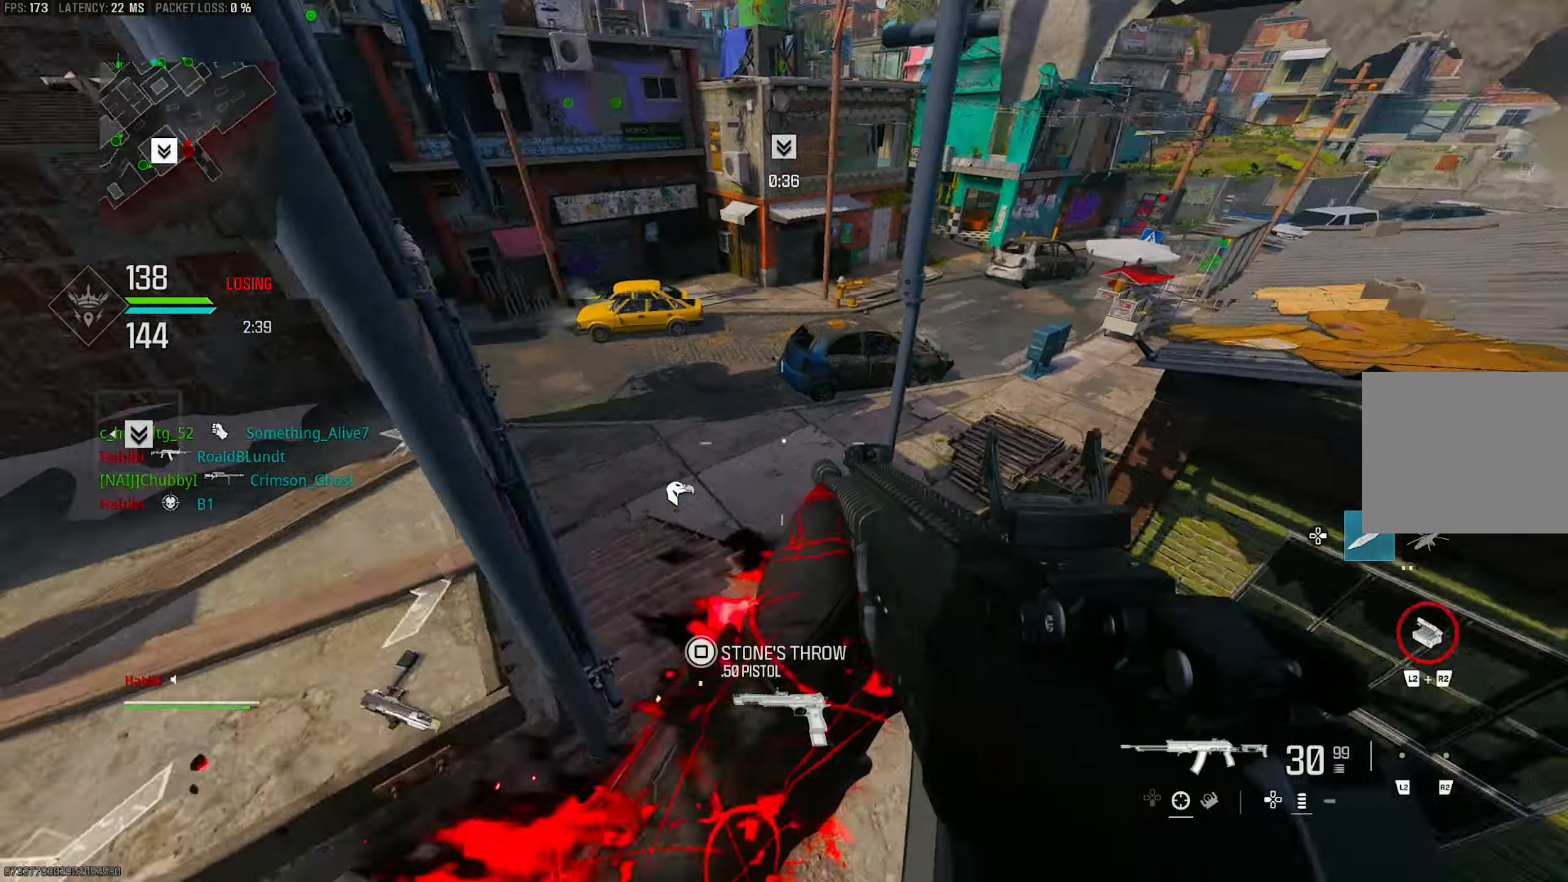
{"buttons": [], "left_stick": "up-left", "right_stick": "up", "events": [[183, "right_stick", "left"], [250, "right_stick", "up-left"], [450, "right_stick", "up"], [483, "left_stick", "up-left"]]}
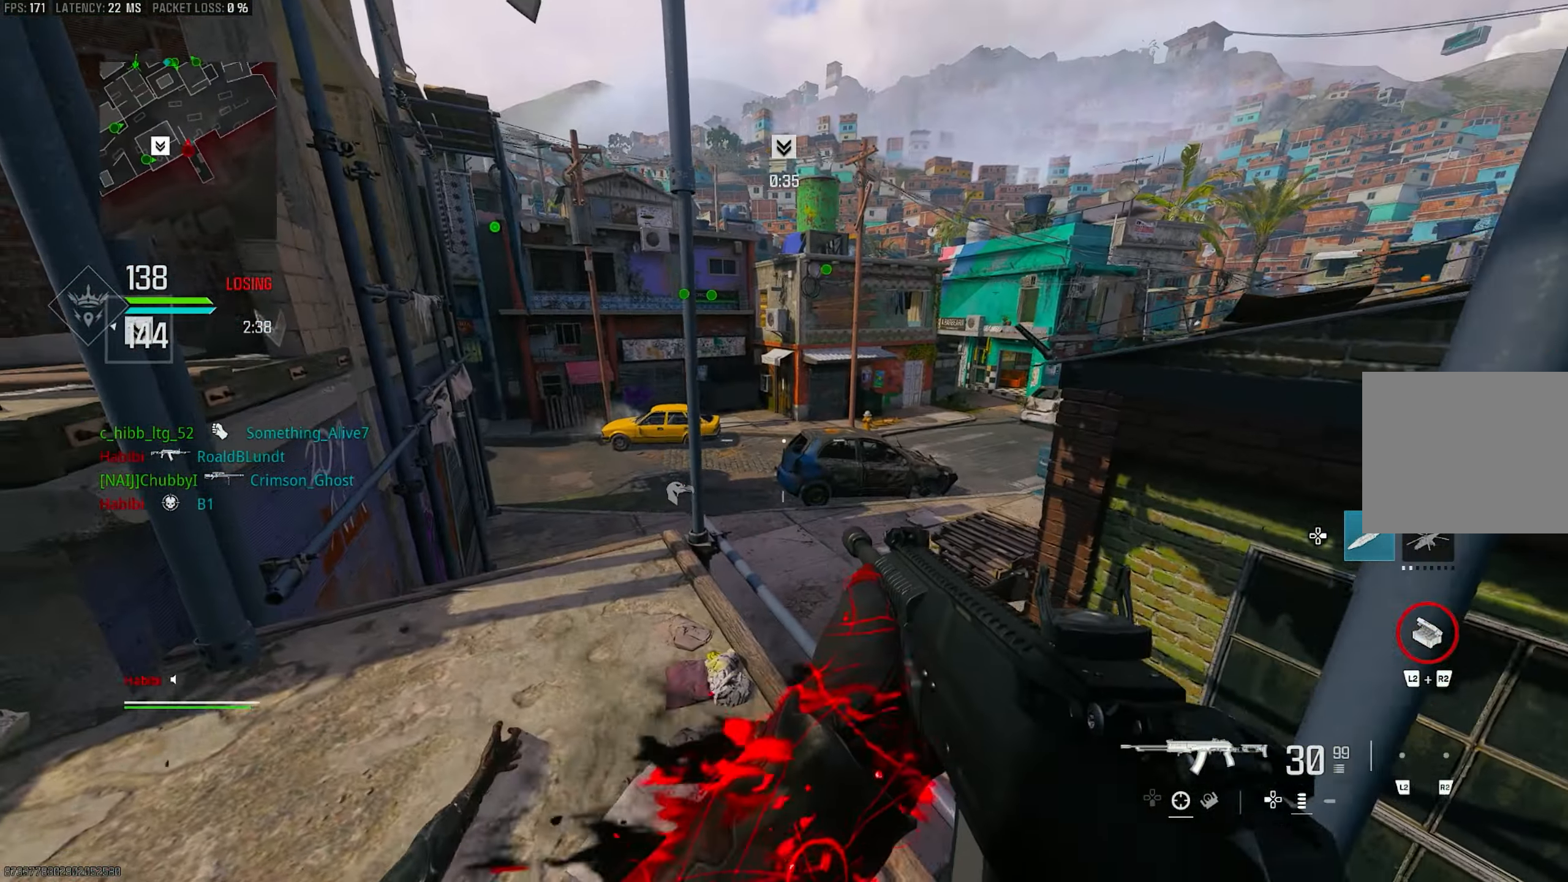
{"buttons": [], "left_stick": "left", "right_stick": "center", "events": [[83, "right_stick", "center"], [150, "left_stick", "left"], [317, "right_stick", "up-right"], [450, "right_stick", "center"]]}
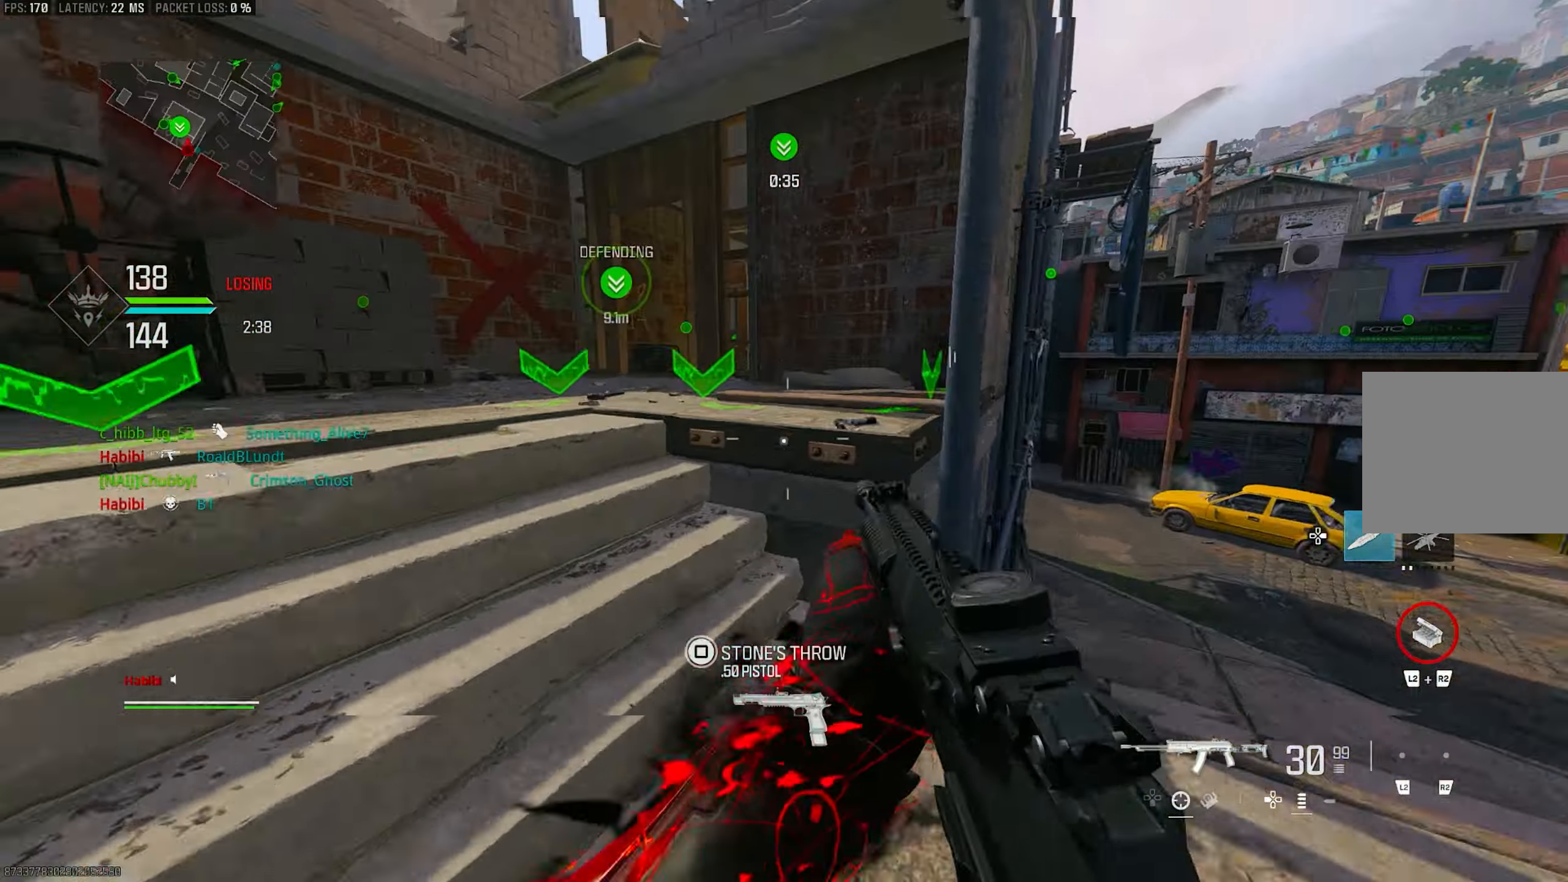
{"buttons": ["TRIANGLE"], "left_stick": "up-left", "right_stick": "center", "events": [[117, "right_stick", "left"], [217, "left_stick", "up-left"], [350, "L3", "down"], [383, "right_stick", "center"], [483, "L3", "up"], [483, "TRIANGLE", "down"]]}
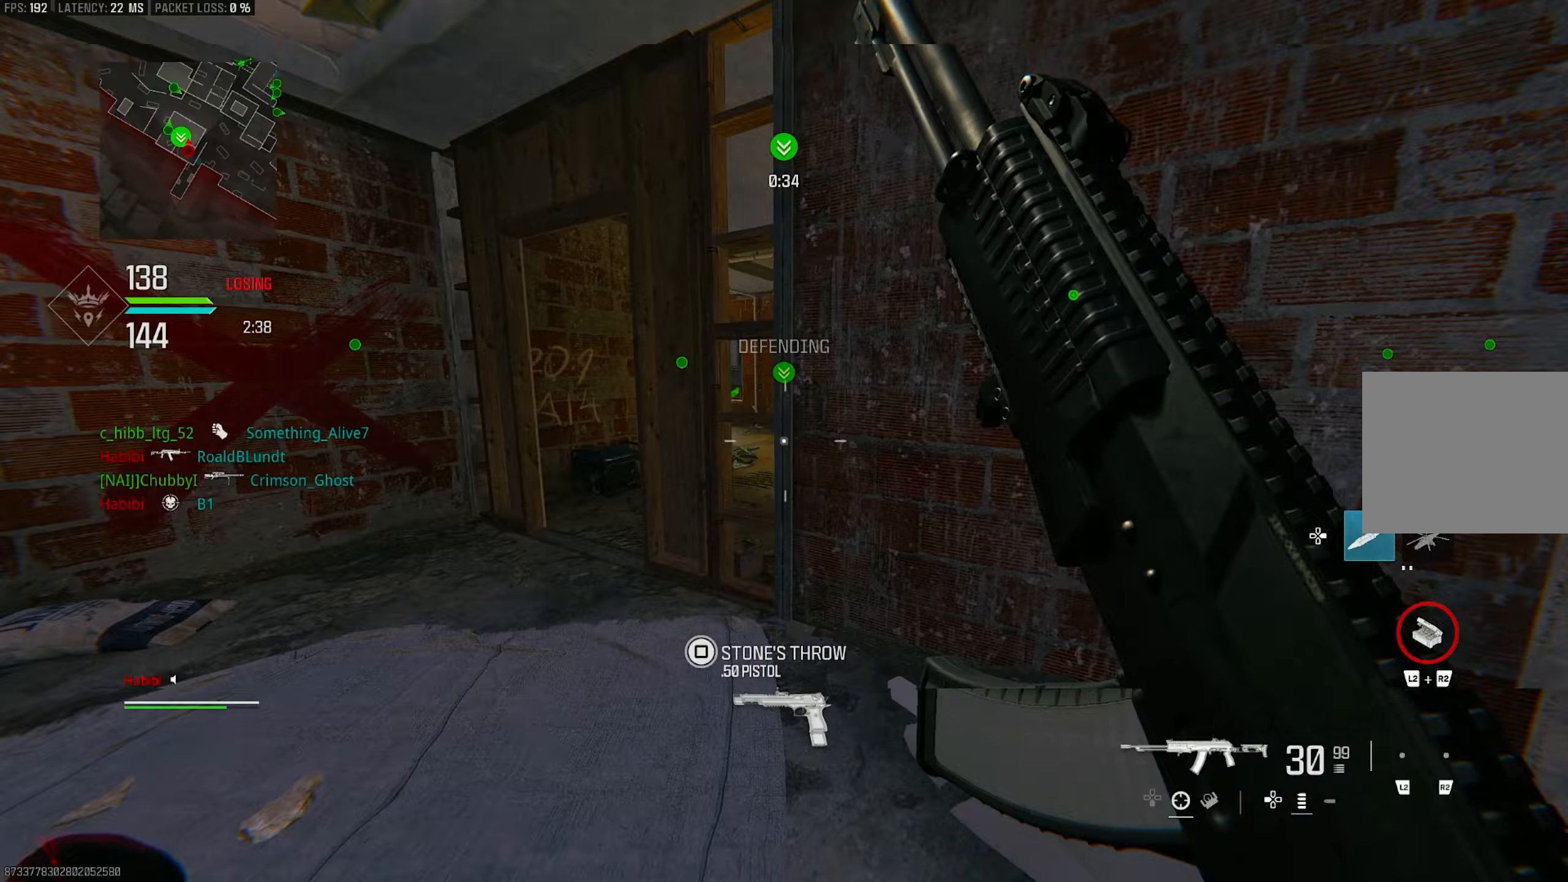
{"buttons": [], "left_stick": "up-left", "right_stick": "left", "events": [[50, "TRIANGLE", "up"], [83, "TRIANGLE", "down"], [117, "left_stick", "up"], [183, "TRIANGLE", "up"], [217, "L3", "down"], [350, "L3", "up"], [350, "left_stick", "up-left"], [417, "right_stick", "left"]]}
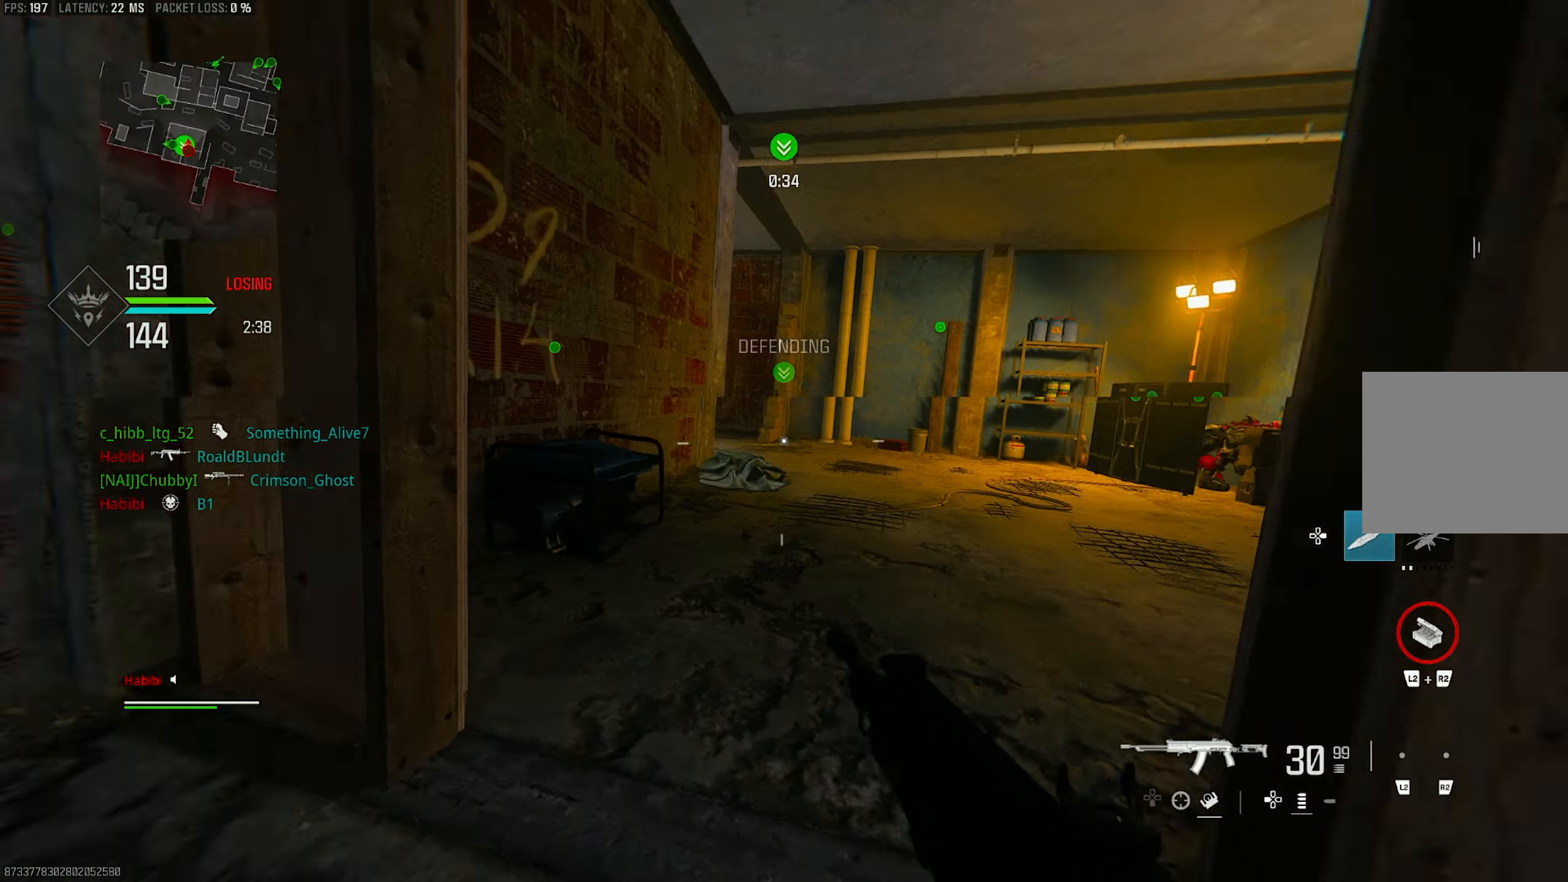
{"buttons": ["CROSS", "R3"], "left_stick": "up-right", "right_stick": "center", "events": [[17, "right_stick", "center"], [250, "right_stick", "right"], [283, "left_stick", "up-right"], [383, "R3", "down"], [450, "CROSS", "down"], [450, "right_stick", "center"]]}
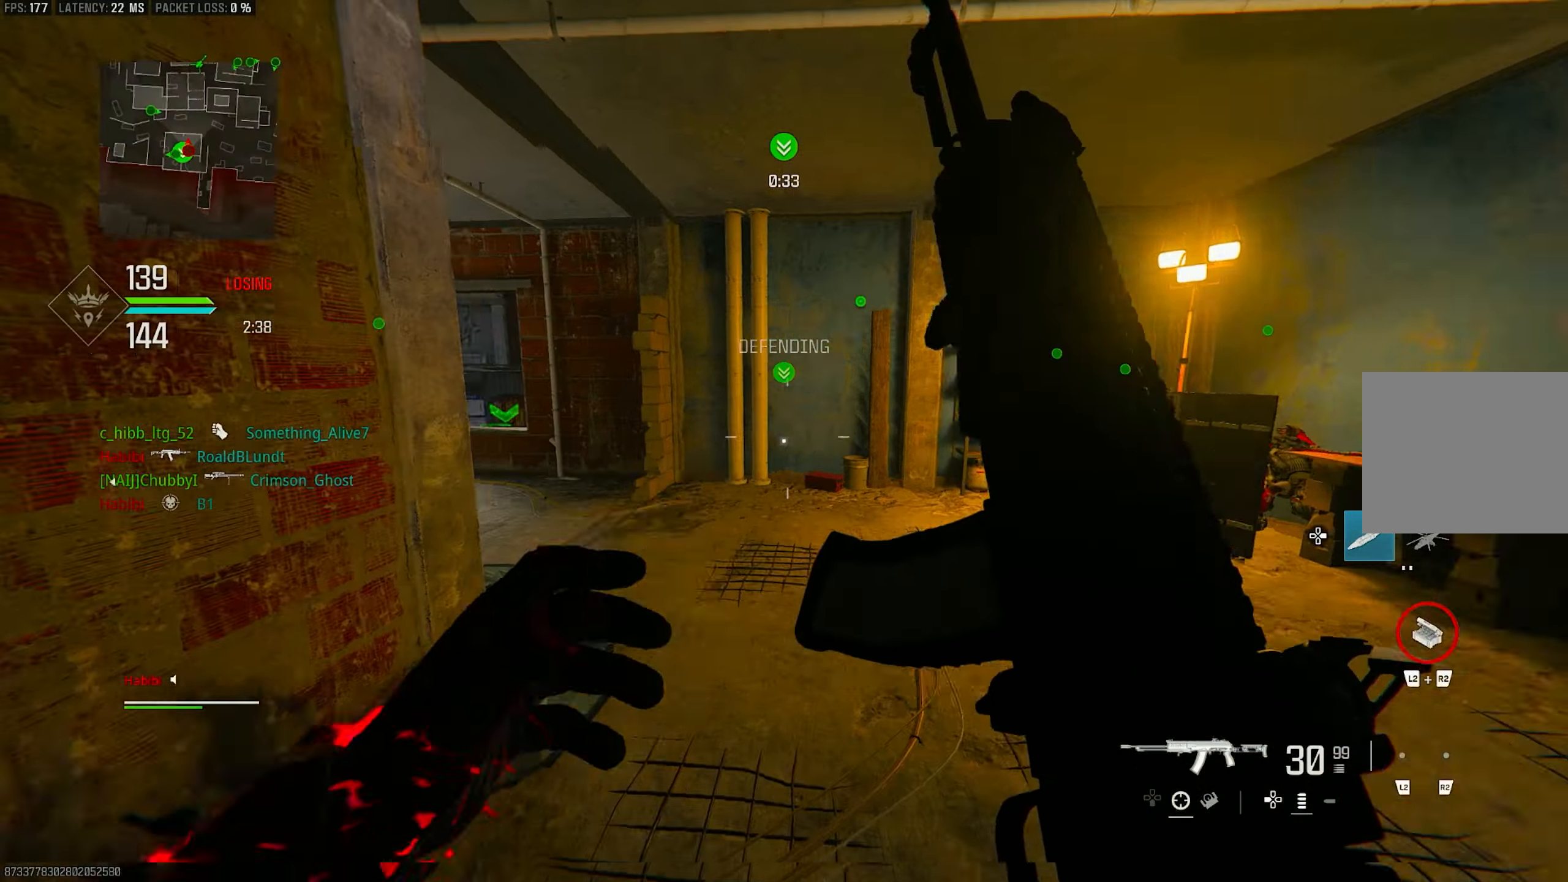
{"buttons": ["R3"], "left_stick": "up", "right_stick": "left", "events": [[17, "R3", "up"], [117, "CROSS", "up"], [117, "L3", "down"], [117, "right_stick", "right"], [183, "left_stick", "up"], [250, "L3", "up"], [250, "right_stick", "left"], [450, "R3", "down"]]}
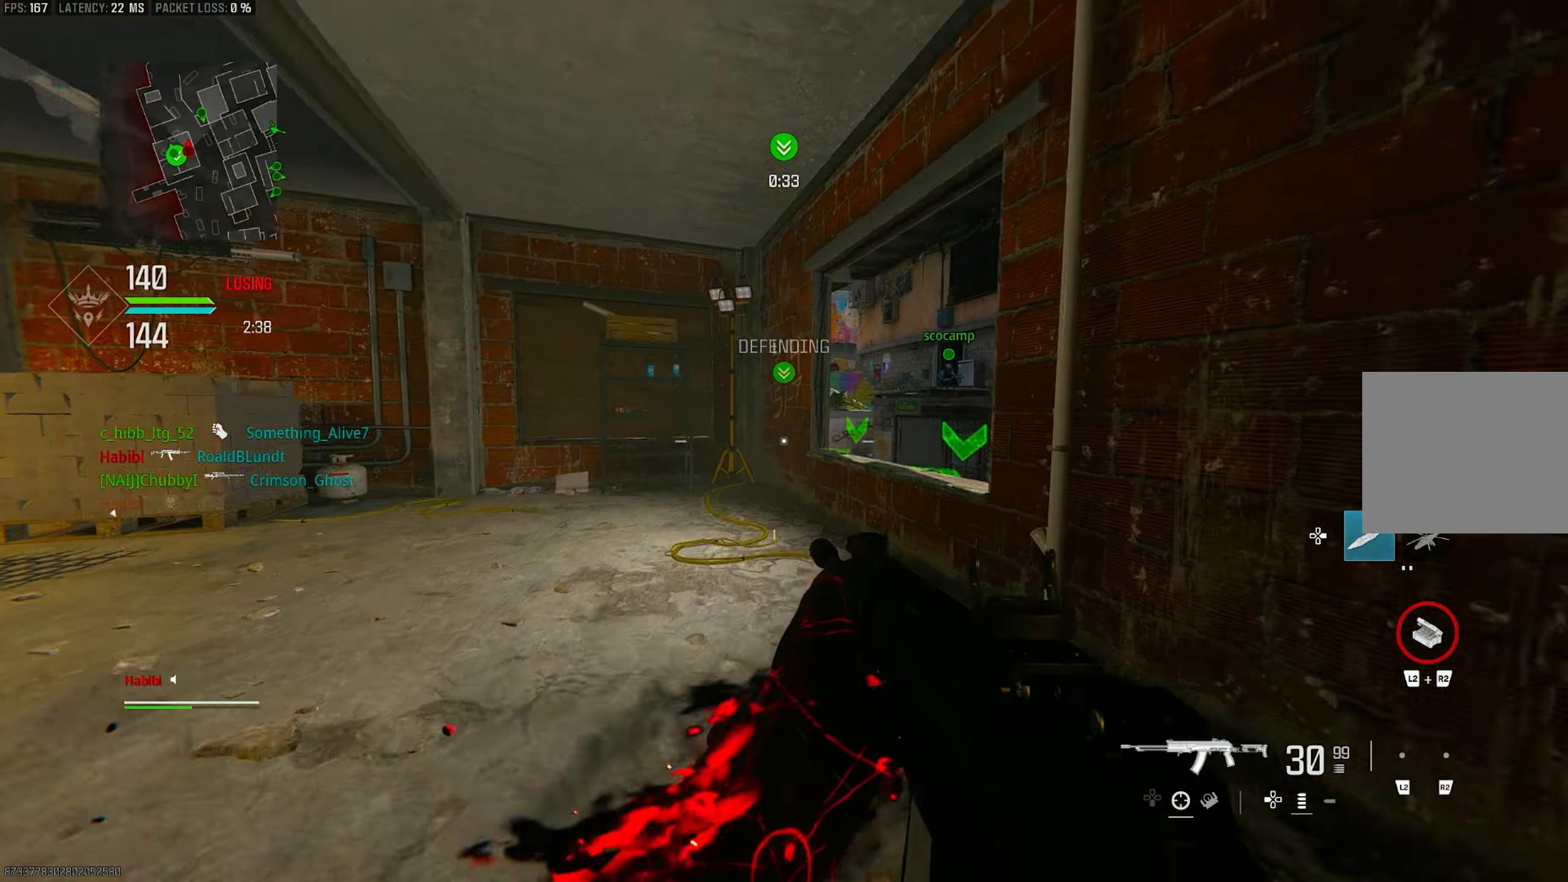
{"buttons": ["L3"], "left_stick": "up", "right_stick": "right", "events": [[17, "R3", "up"], [117, "R3", "down"], [133, "right_stick", "center"], [150, "CROSS", "down"], [217, "R3", "up"], [217, "left_stick", "left"], [283, "CROSS", "up"], [383, "left_stick", "up"], [450, "L3", "down"], [450, "right_stick", "right"]]}
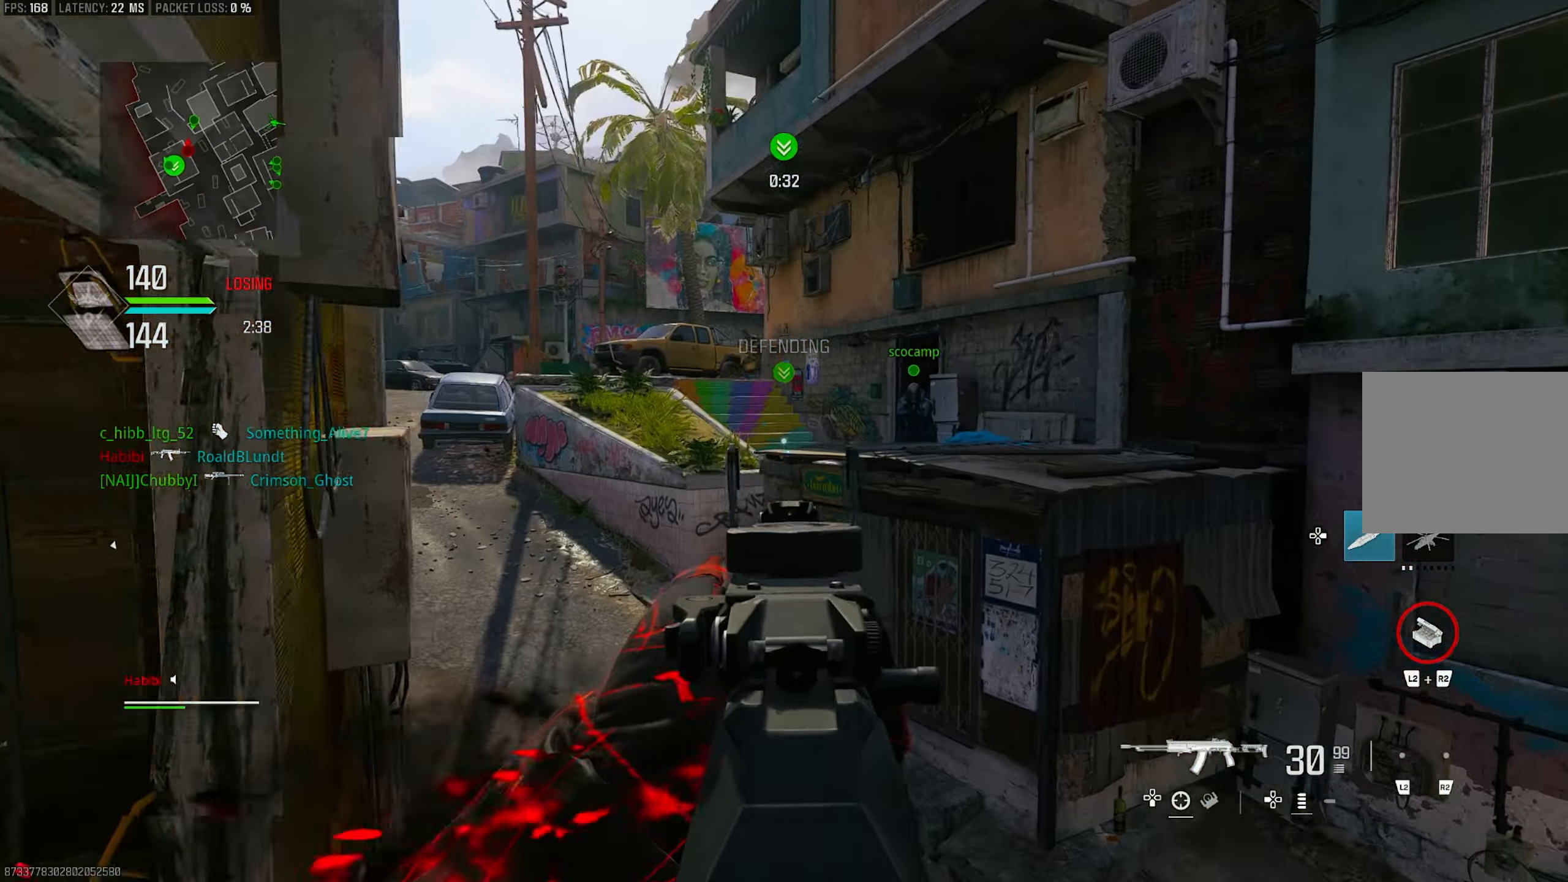
{"buttons": ["L1"], "left_stick": "up-left", "right_stick": "up-left", "events": [[50, "right_stick", "center"], [83, "L3", "up"], [117, "CROSS", "down"], [117, "L1", "down"], [117, "left_stick", "up-right"], [150, "right_stick", "up-left"], [217, "CROSS", "up"], [233, "right_stick", "center"], [350, "left_stick", "up"], [350, "right_stick", "up-left"], [450, "left_stick", "up-left"]]}
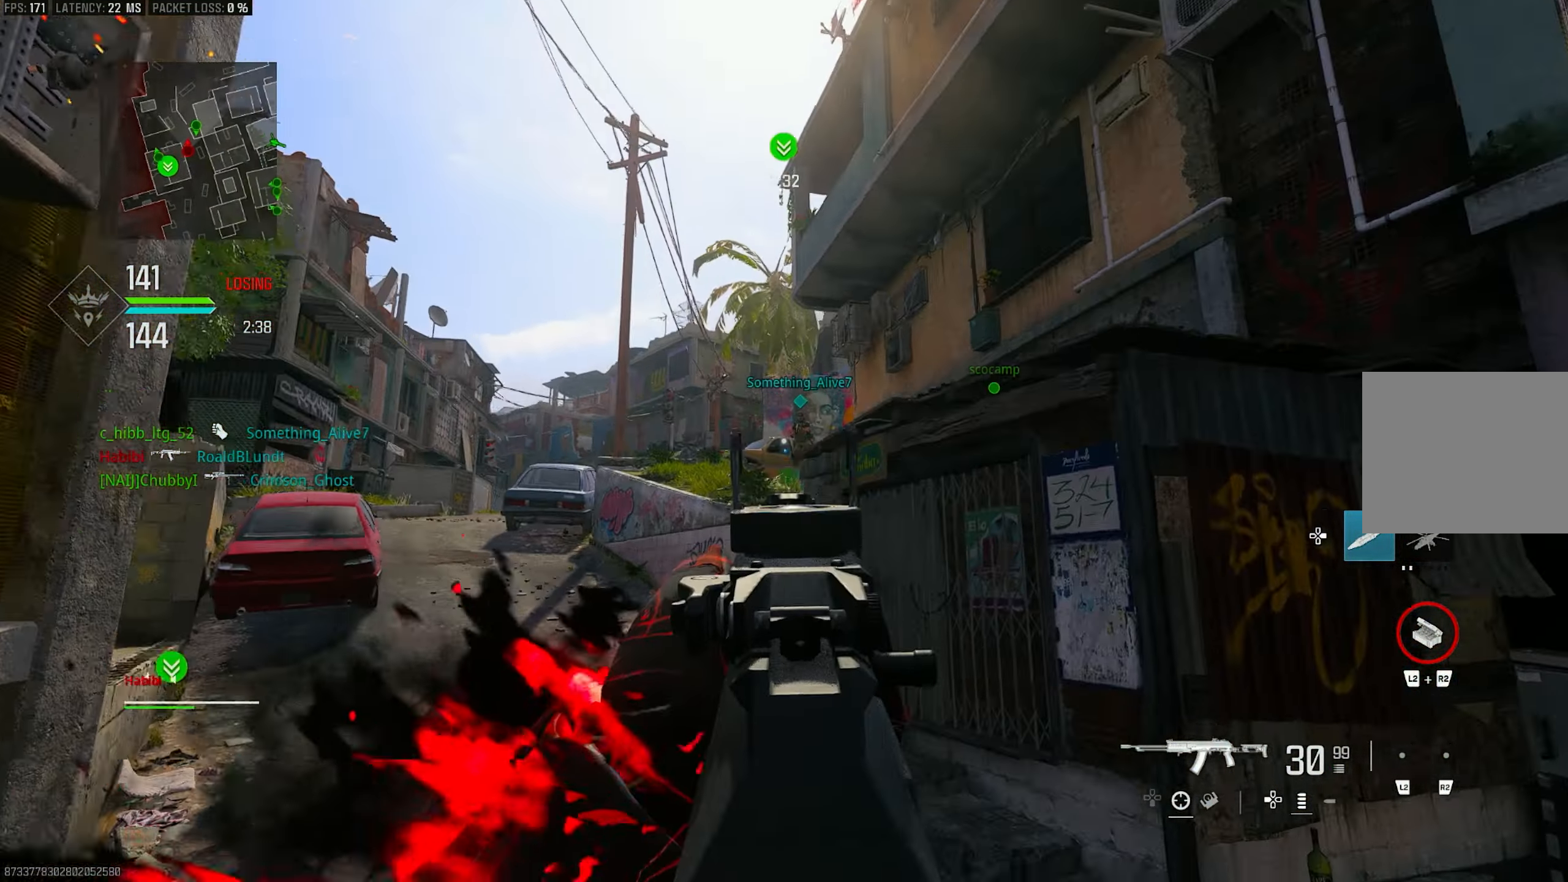
{"buttons": ["L1"], "left_stick": "left", "right_stick": "center", "events": [[17, "L1", "up"], [83, "right_stick", "up"], [150, "L1", "down"], [250, "left_stick", "left"], [317, "L1", "up"], [450, "L1", "down"], [483, "right_stick", "center"]]}
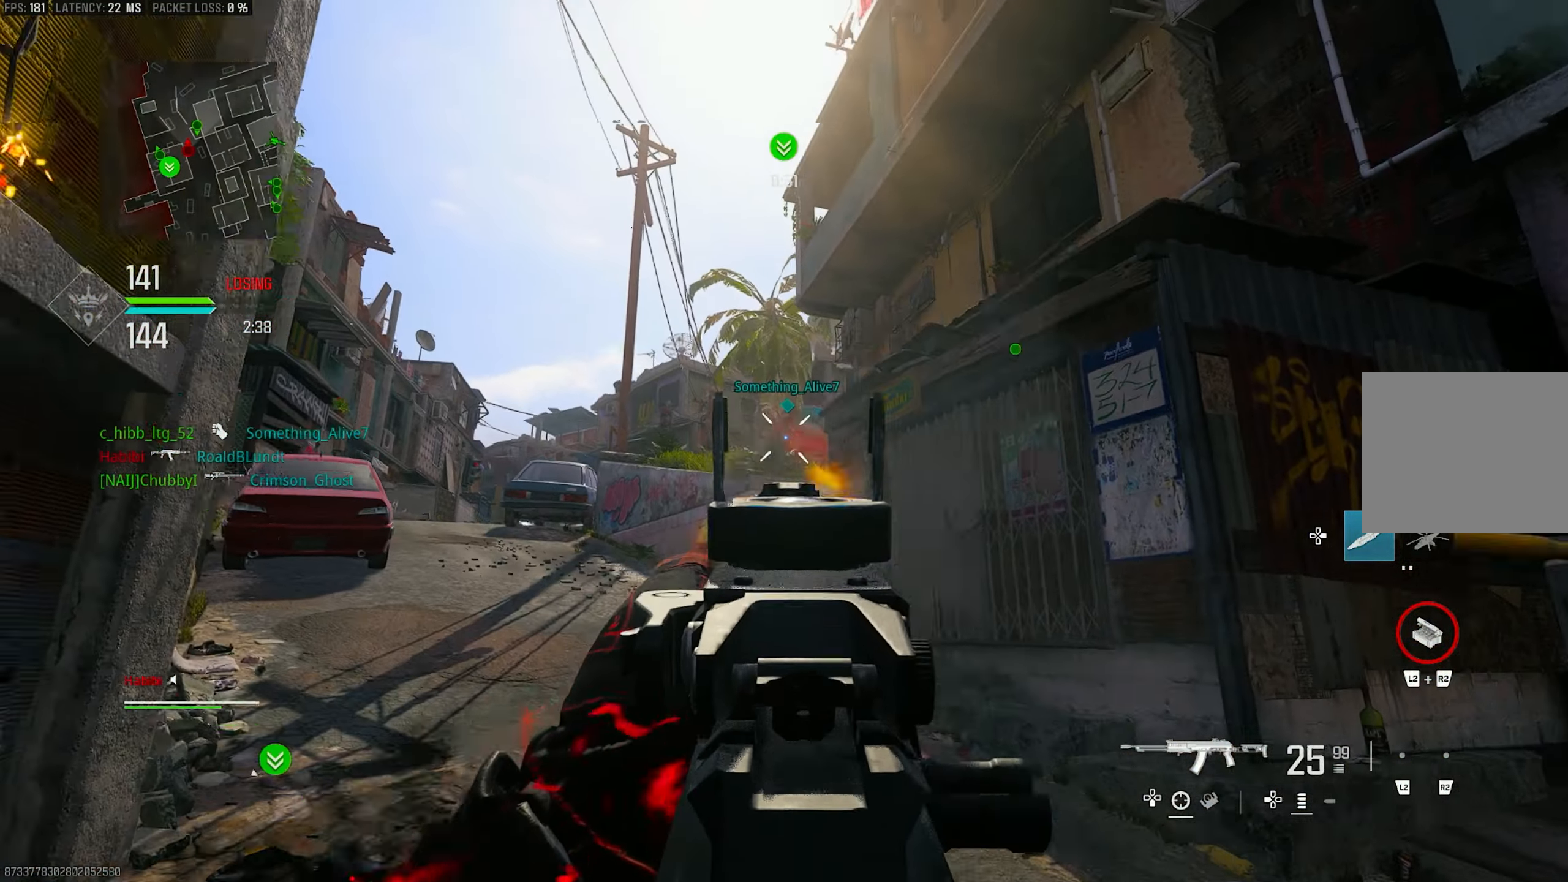
{"buttons": ["L1", "R1"], "left_stick": "up-left", "right_stick": "center", "events": [[83, "R1", "down"], [283, "right_stick", "down"], [417, "left_stick", "up-left"], [483, "right_stick", "center"]]}
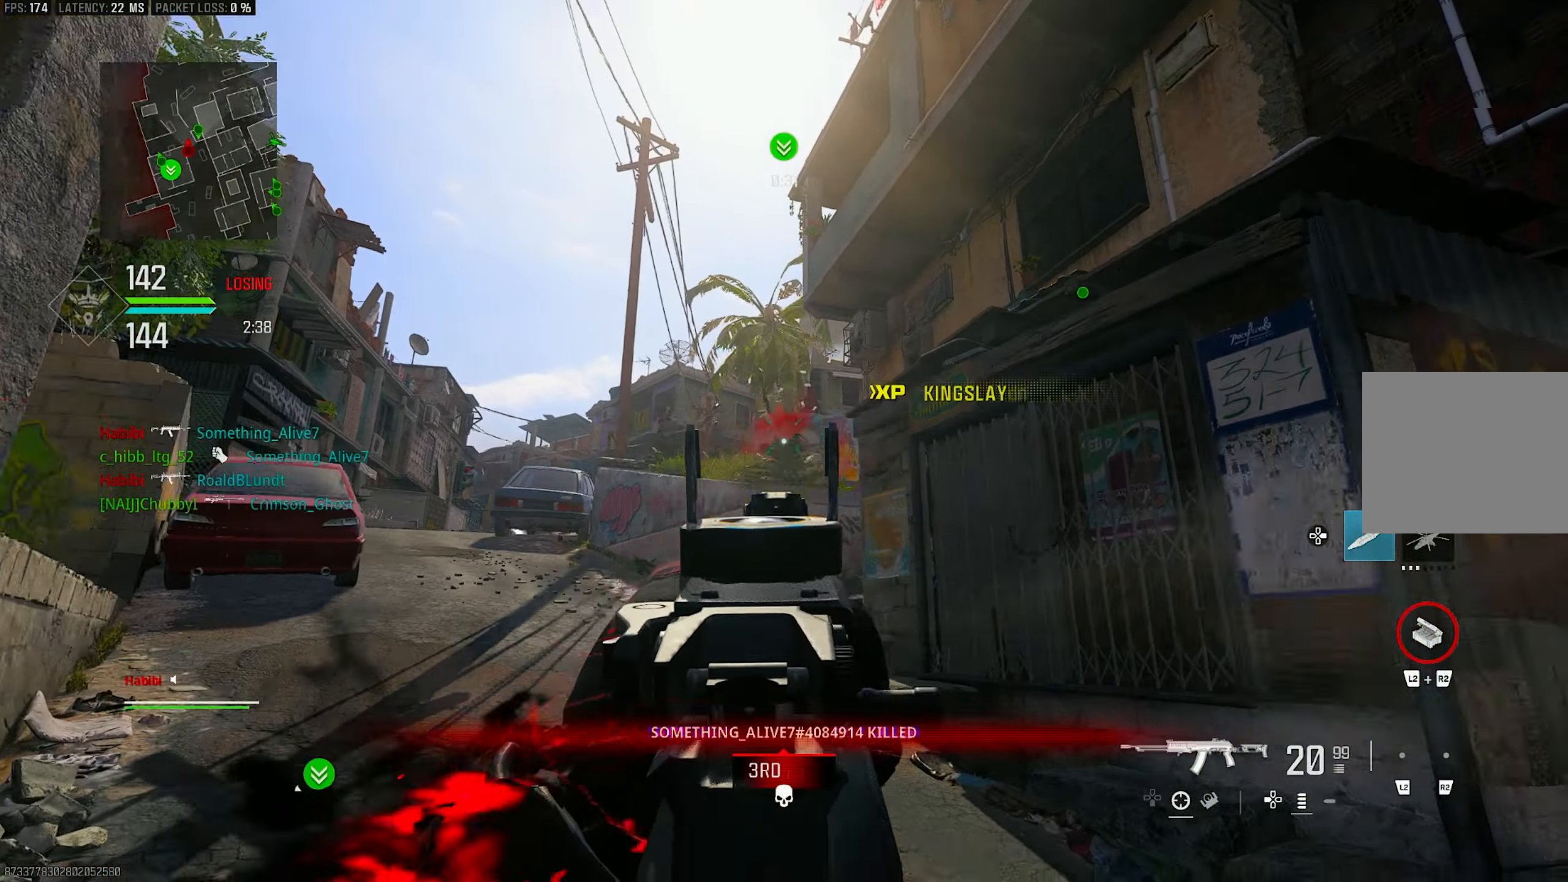
{"buttons": ["L3"], "left_stick": "up", "right_stick": "down", "events": [[83, "left_stick", "up-right"], [350, "L1", "up"], [350, "left_stick", "up"], [350, "right_stick", "down"], [417, "L3", "down"], [450, "R1", "up"]]}
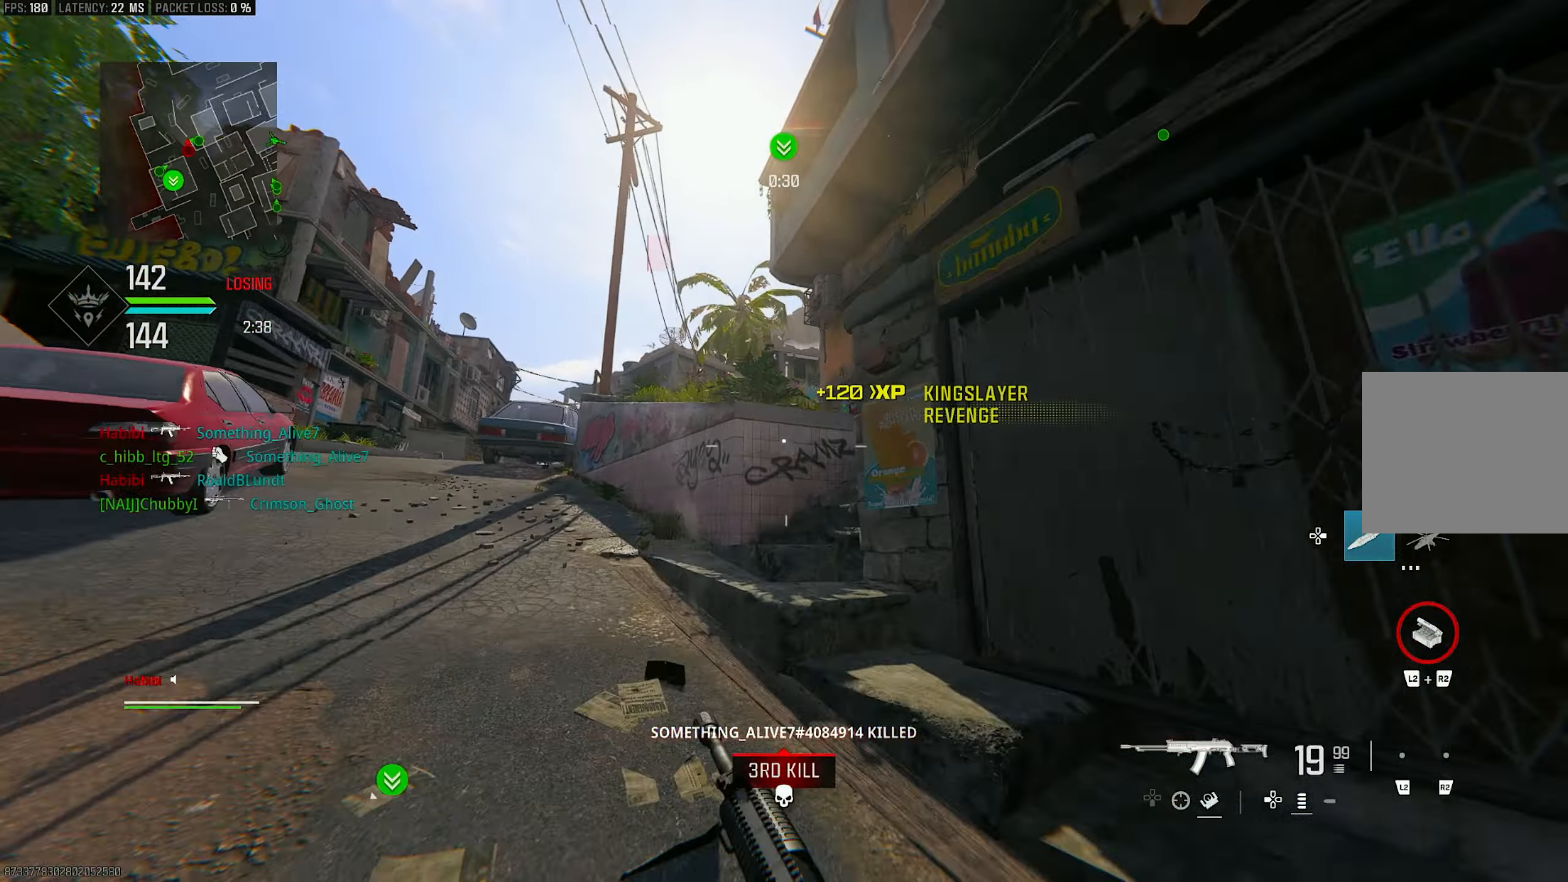
{"buttons": [], "left_stick": "up", "right_stick": "center", "events": [[17, "L3", "up"], [50, "right_stick", "center"], [150, "R3", "down"], [317, "R3", "up"], [383, "CROSS", "down"], [383, "R3", "down"], [450, "R3", "up"], [483, "CROSS", "up"]]}